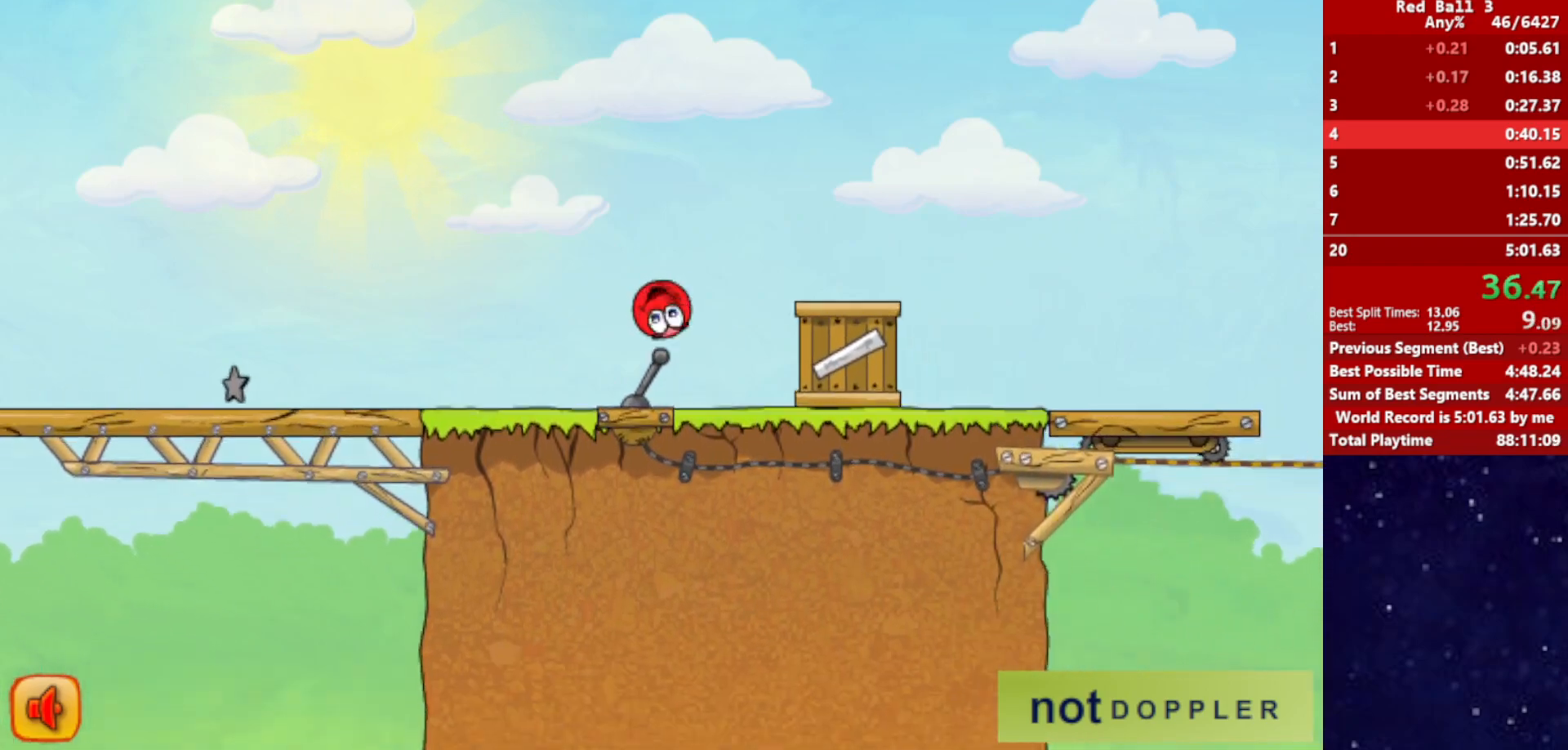
Gameplay with keyboard; each line is a JSON object with the keys held at the frame after it. "events" lists presses ("down") and releases ("up") of "down", "left", "p", "r", "right" and "up" between this image and that frame as [ms after this image, input, new state], when the widget could be followed in between. No other keys are recorded. Mouse input is not recorded.
{"keys": ["right"], "events": [[117, "up", "up"]]}
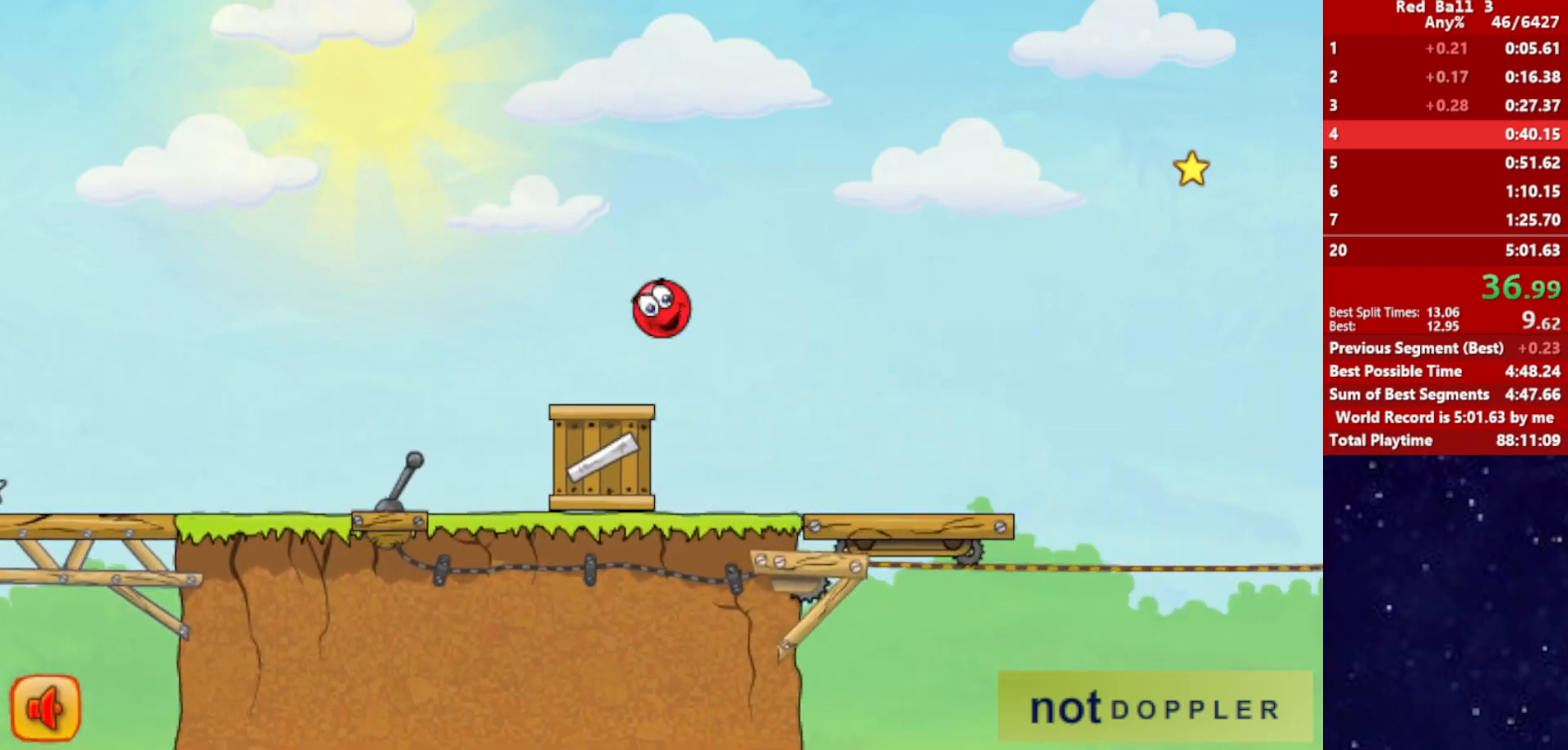
{"keys": ["right"], "events": []}
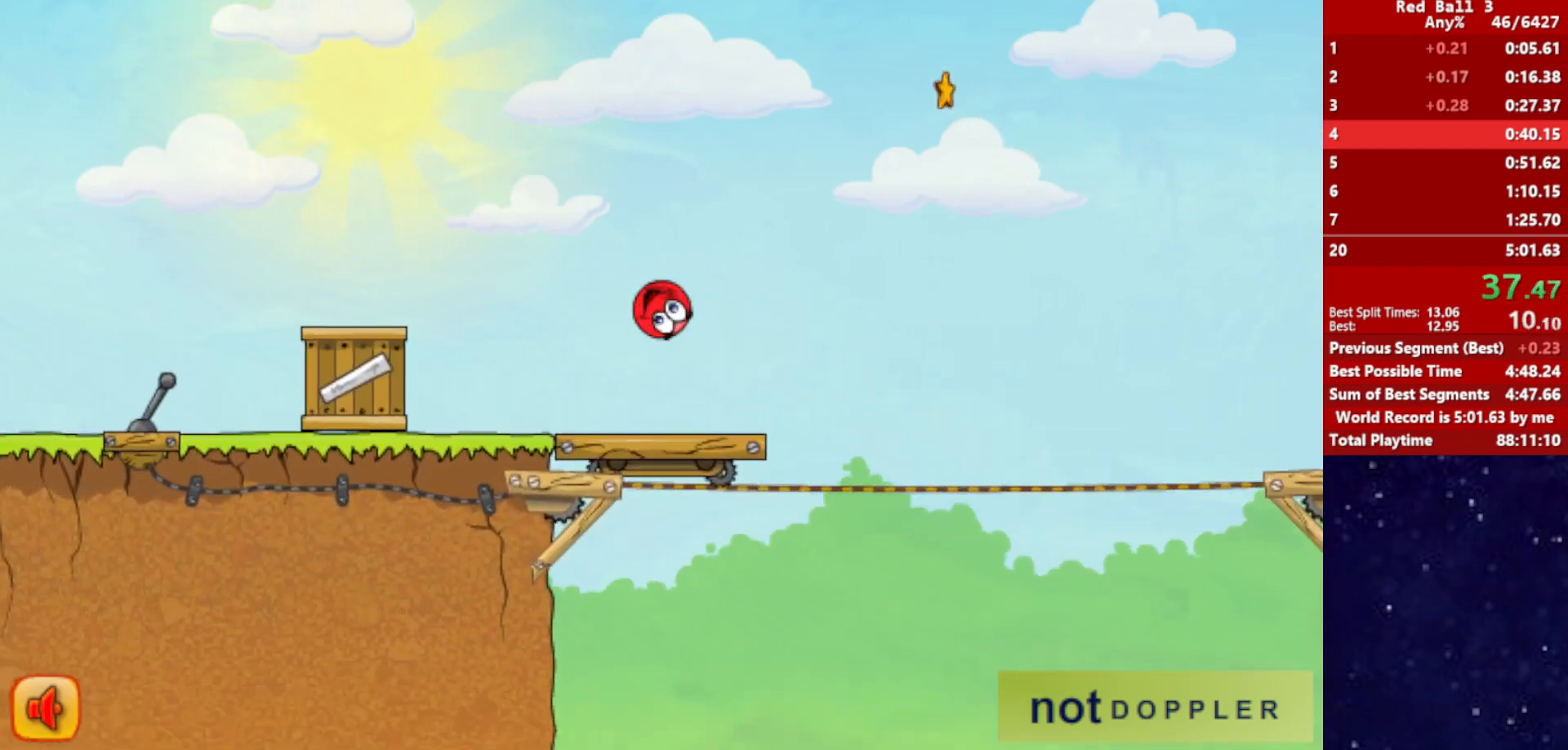
{"keys": ["right", "up"], "events": [[167, "up", "down"]]}
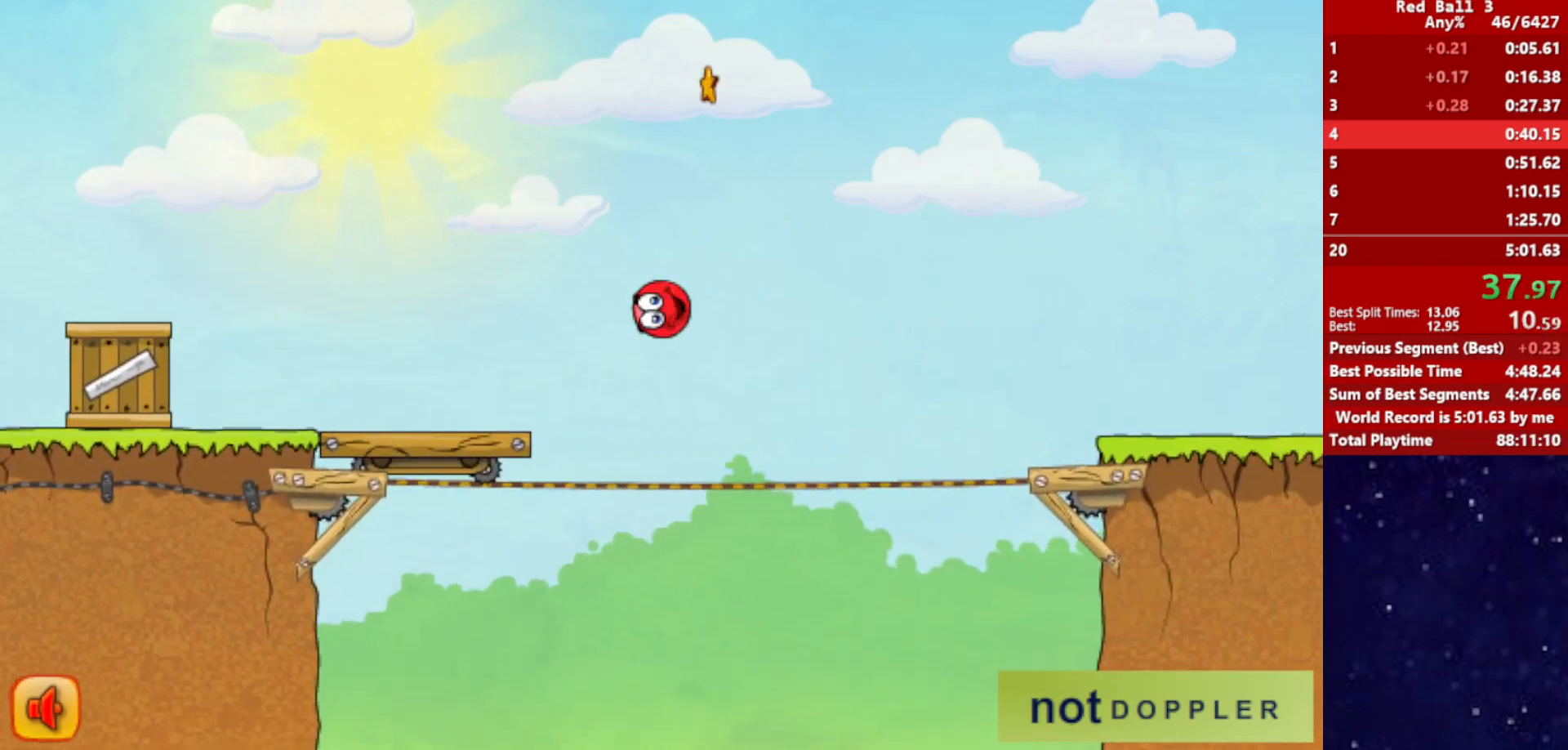
{"keys": ["right"], "events": [[233, "up", "up"]]}
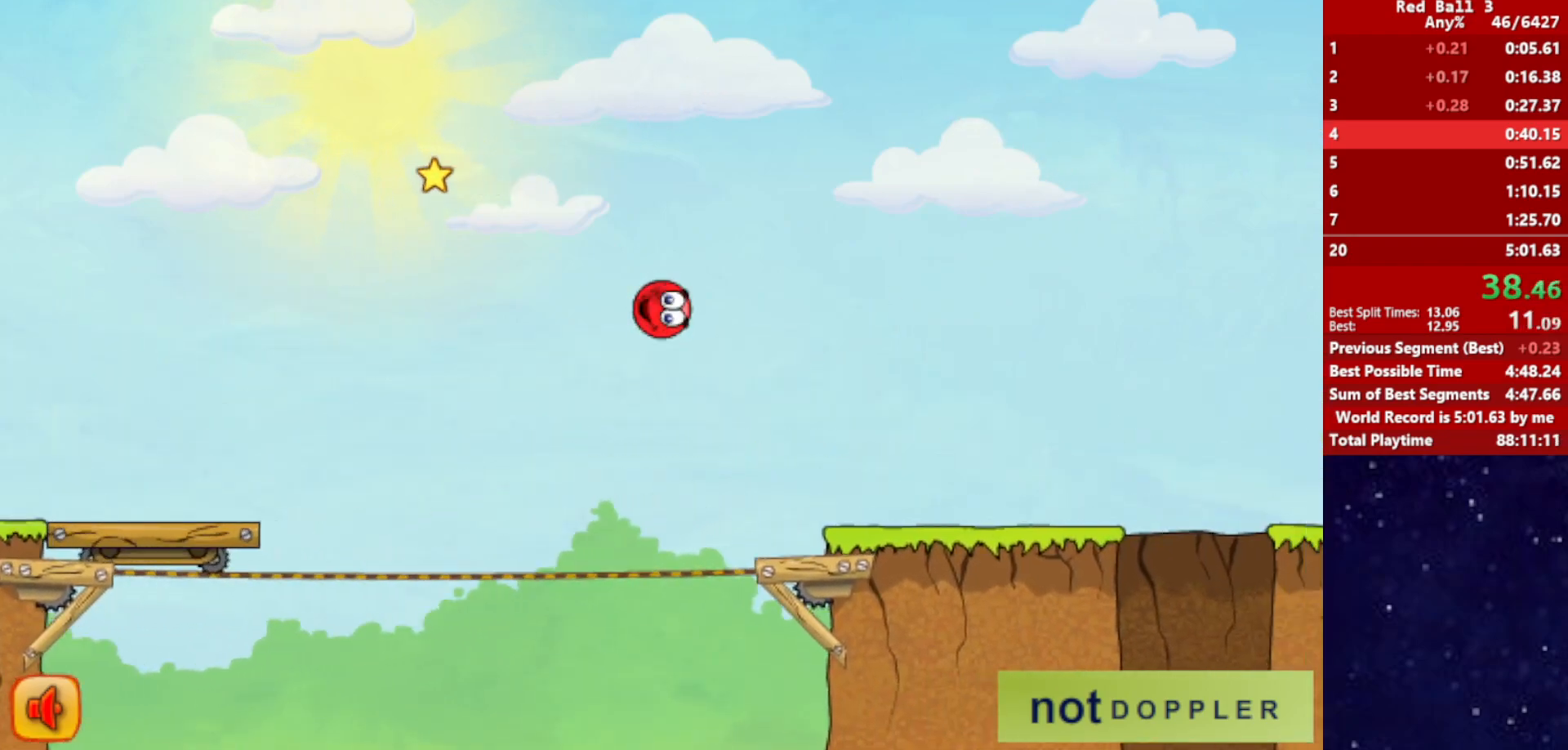
{"keys": ["right"], "events": []}
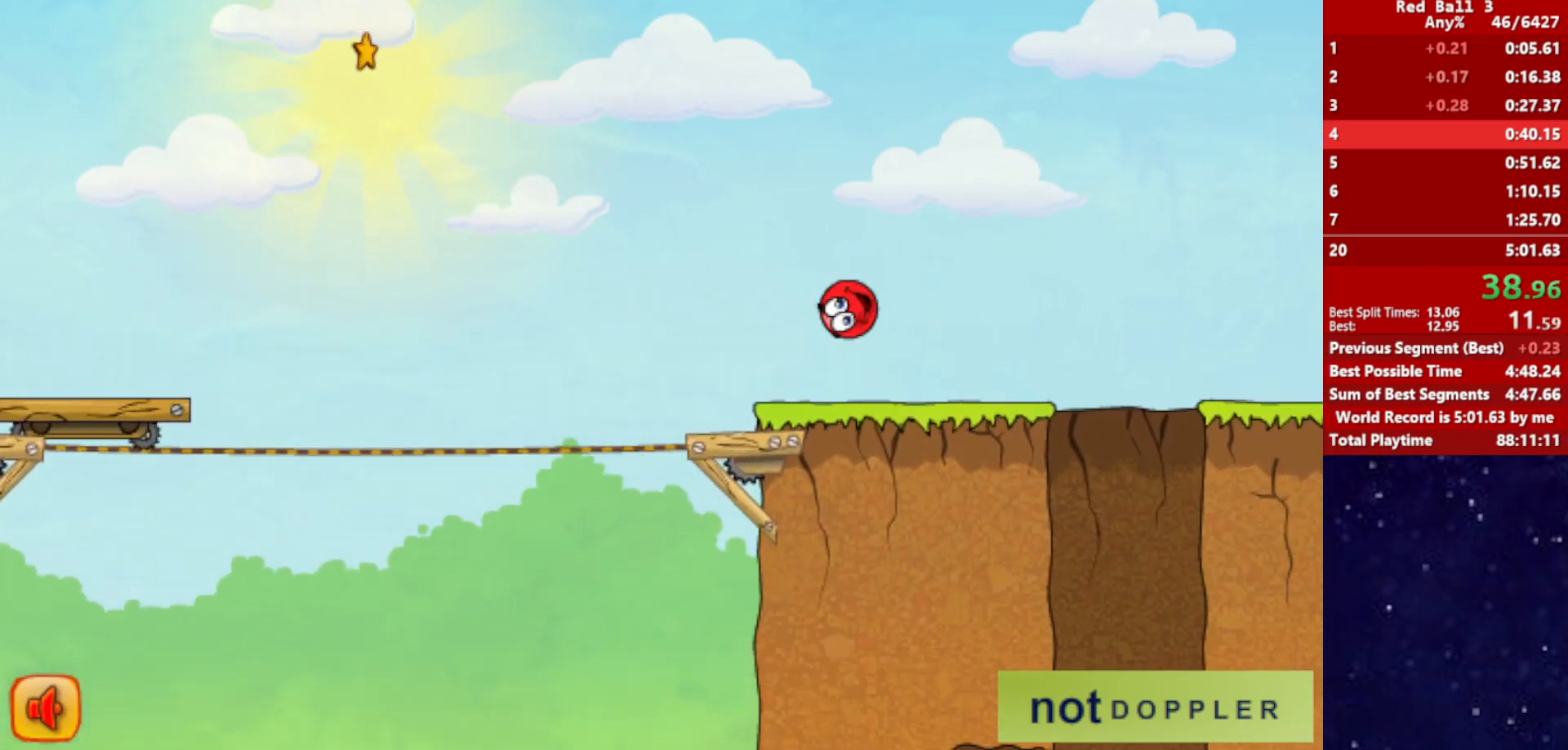
{"keys": ["left"], "events": [[283, "left", "down"], [283, "right", "up"]]}
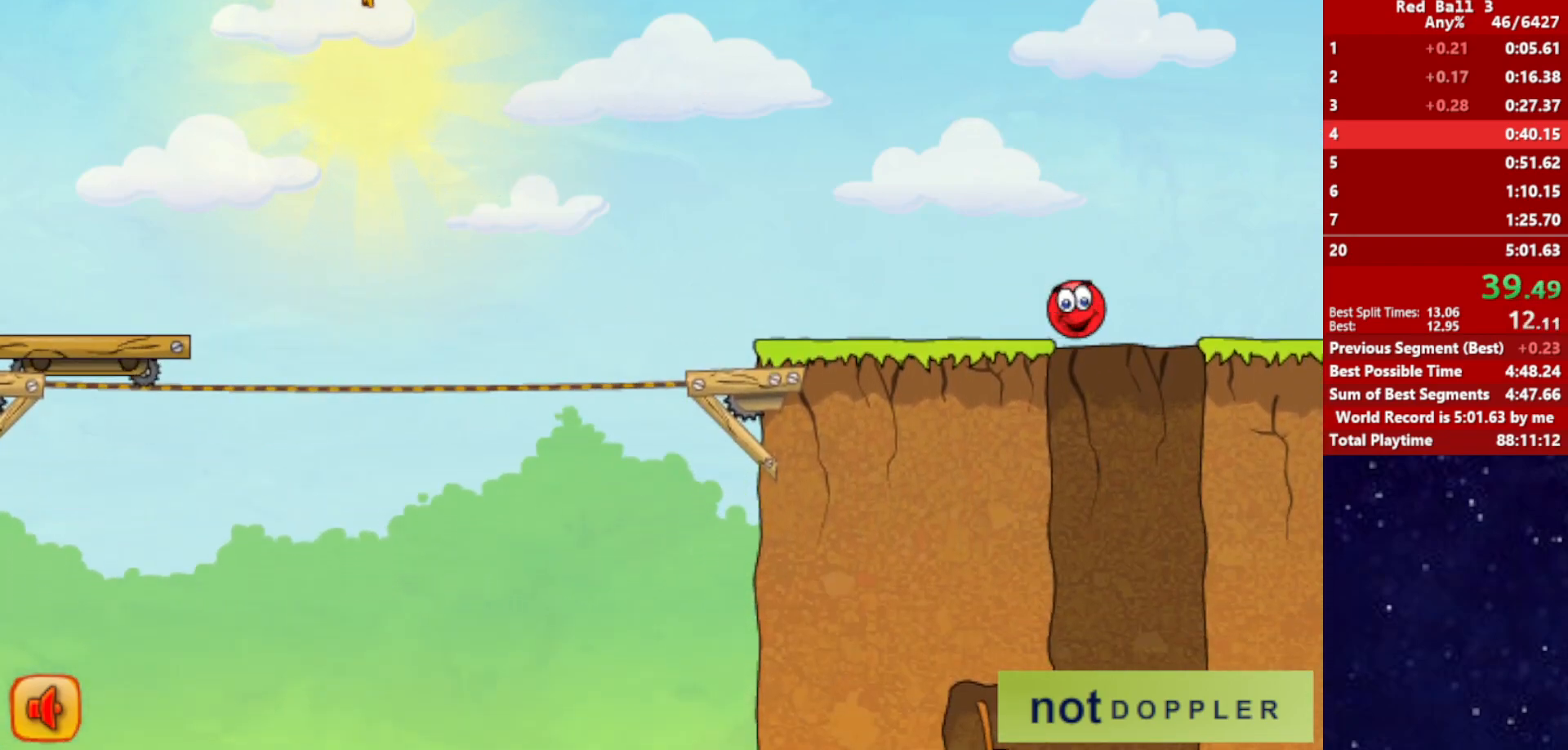
{"keys": ["right"], "events": [[217, "left", "up"], [333, "right", "down"]]}
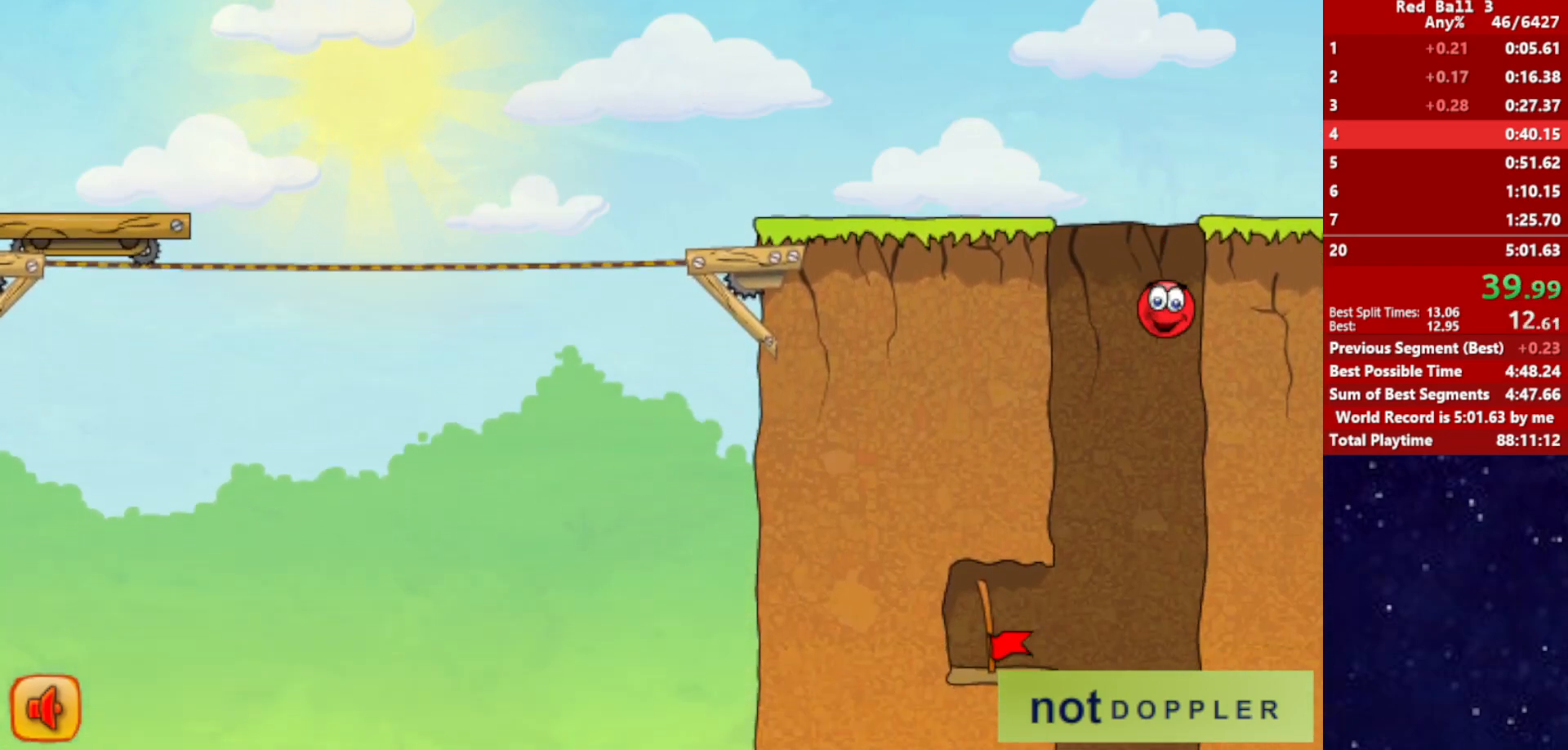
{"keys": ["left"], "events": [[33, "left", "down"], [67, "right", "up"], [317, "left", "up"], [417, "left", "down"]]}
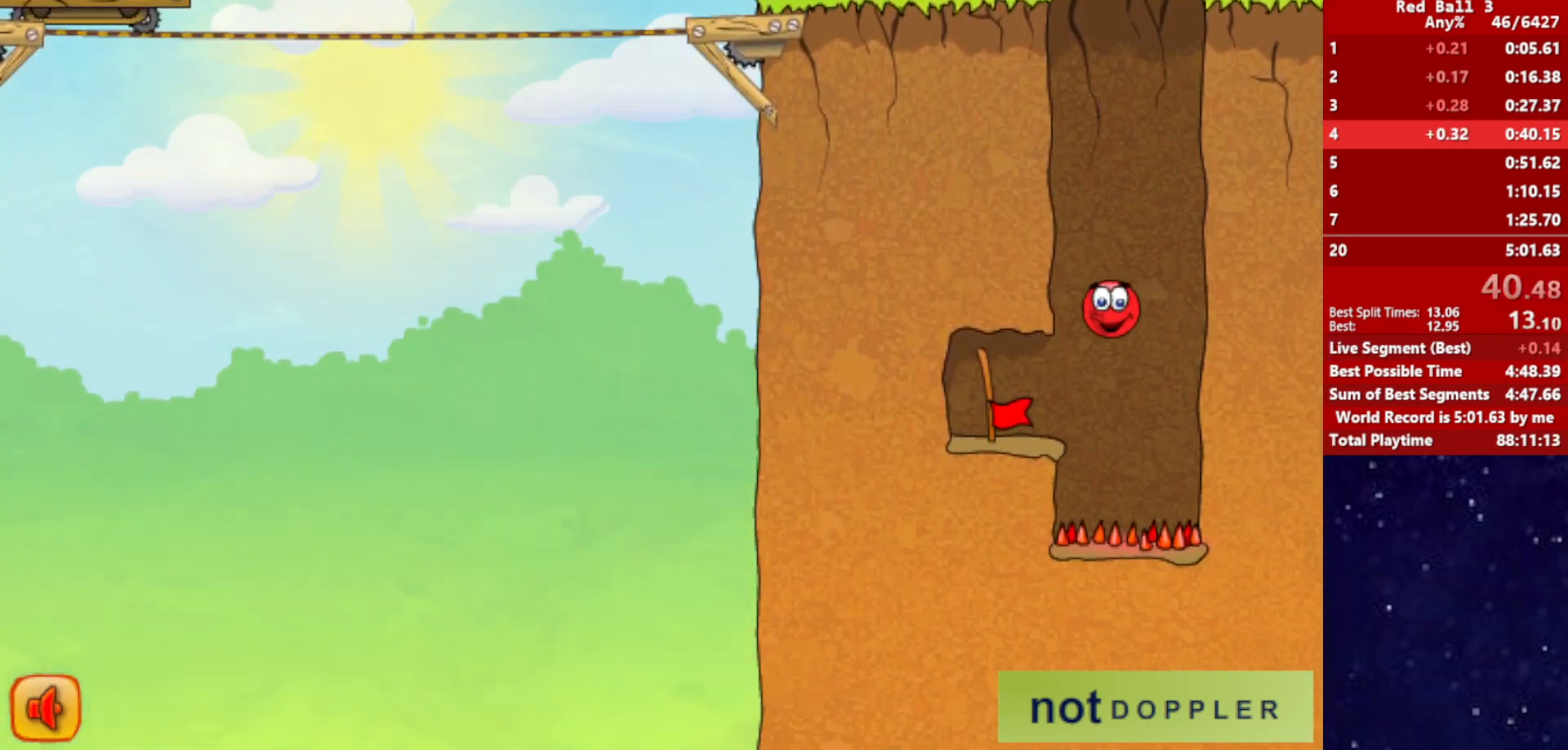
{"keys": ["left"], "events": []}
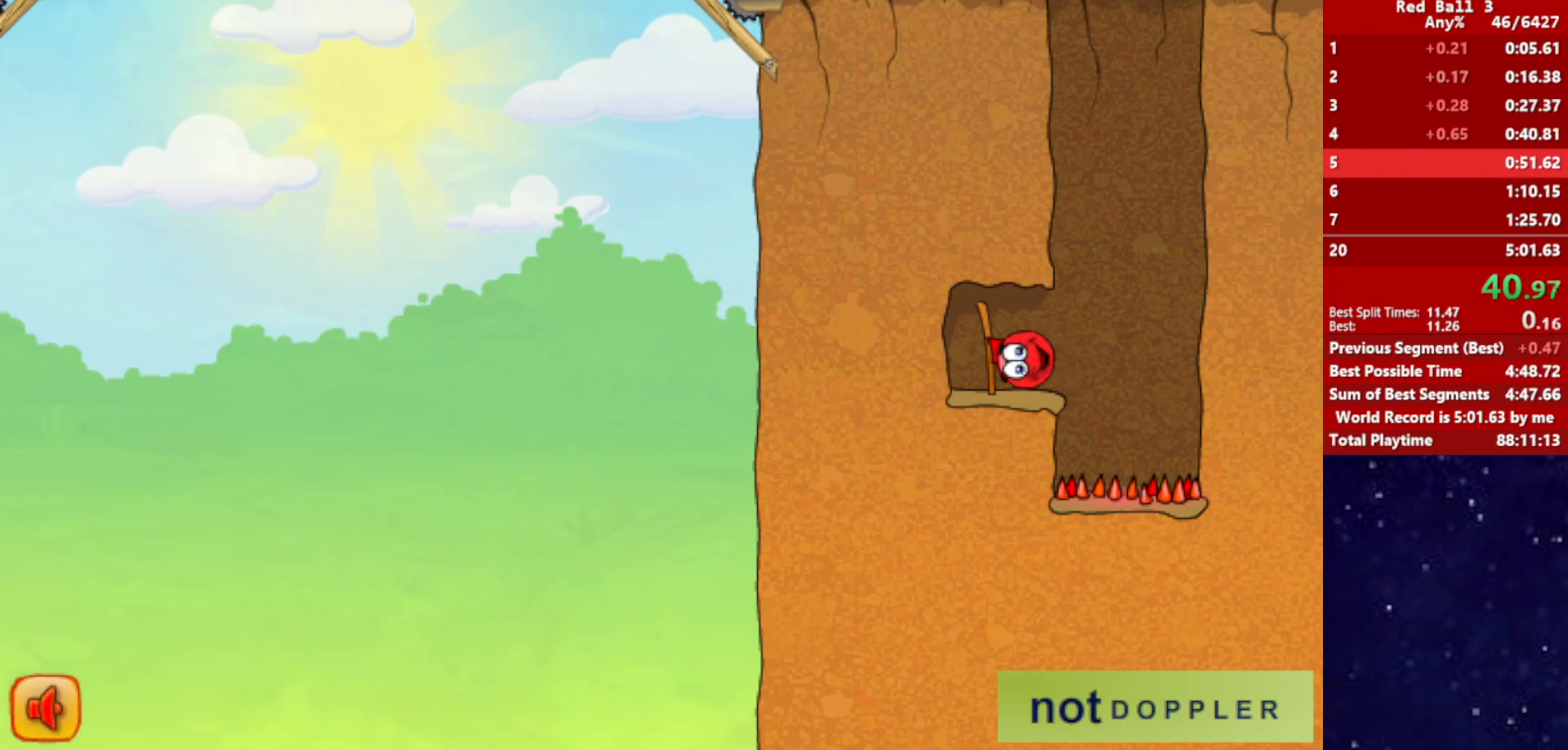
{"keys": ["right"], "events": [[417, "left", "up"], [433, "right", "down"]]}
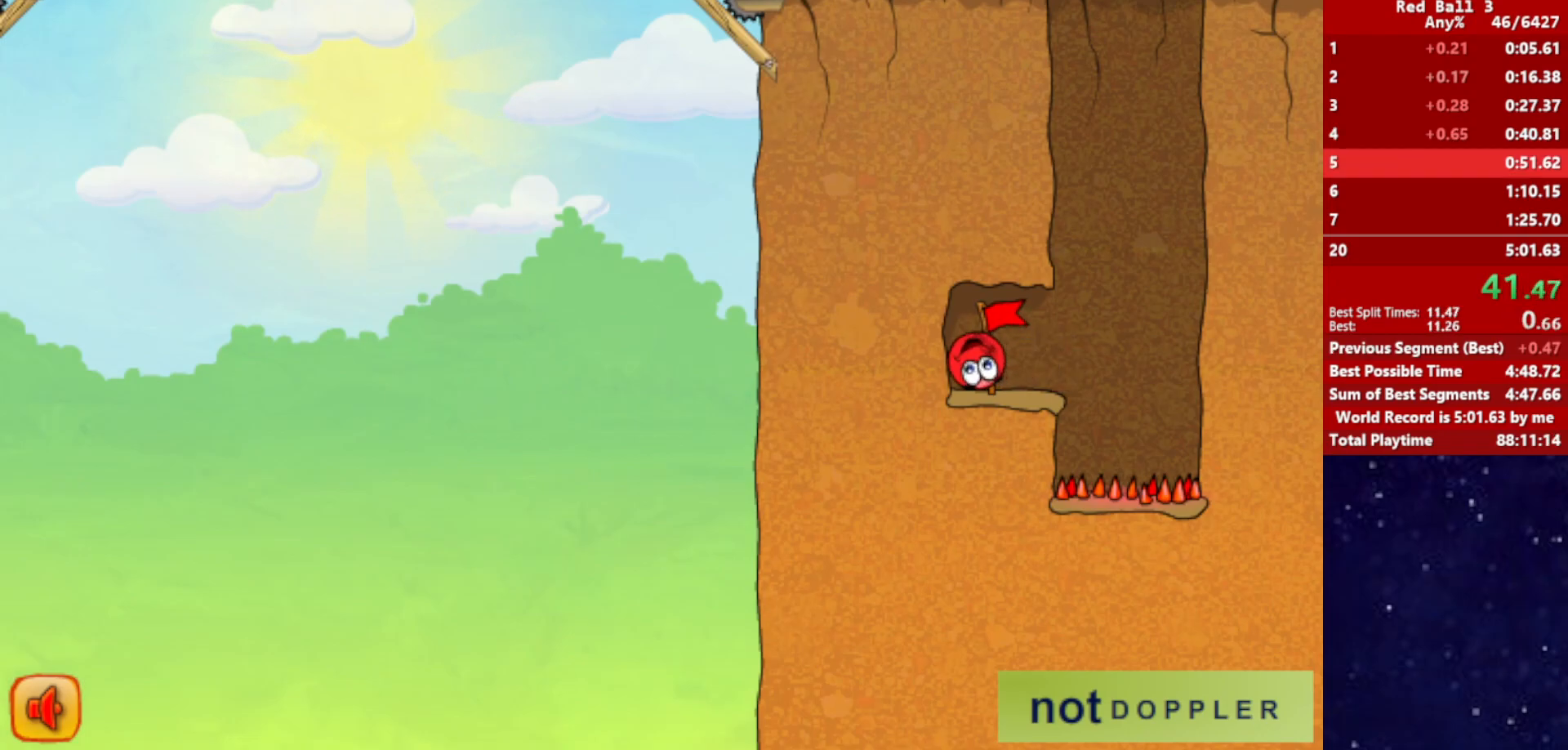
{"keys": ["right"], "events": []}
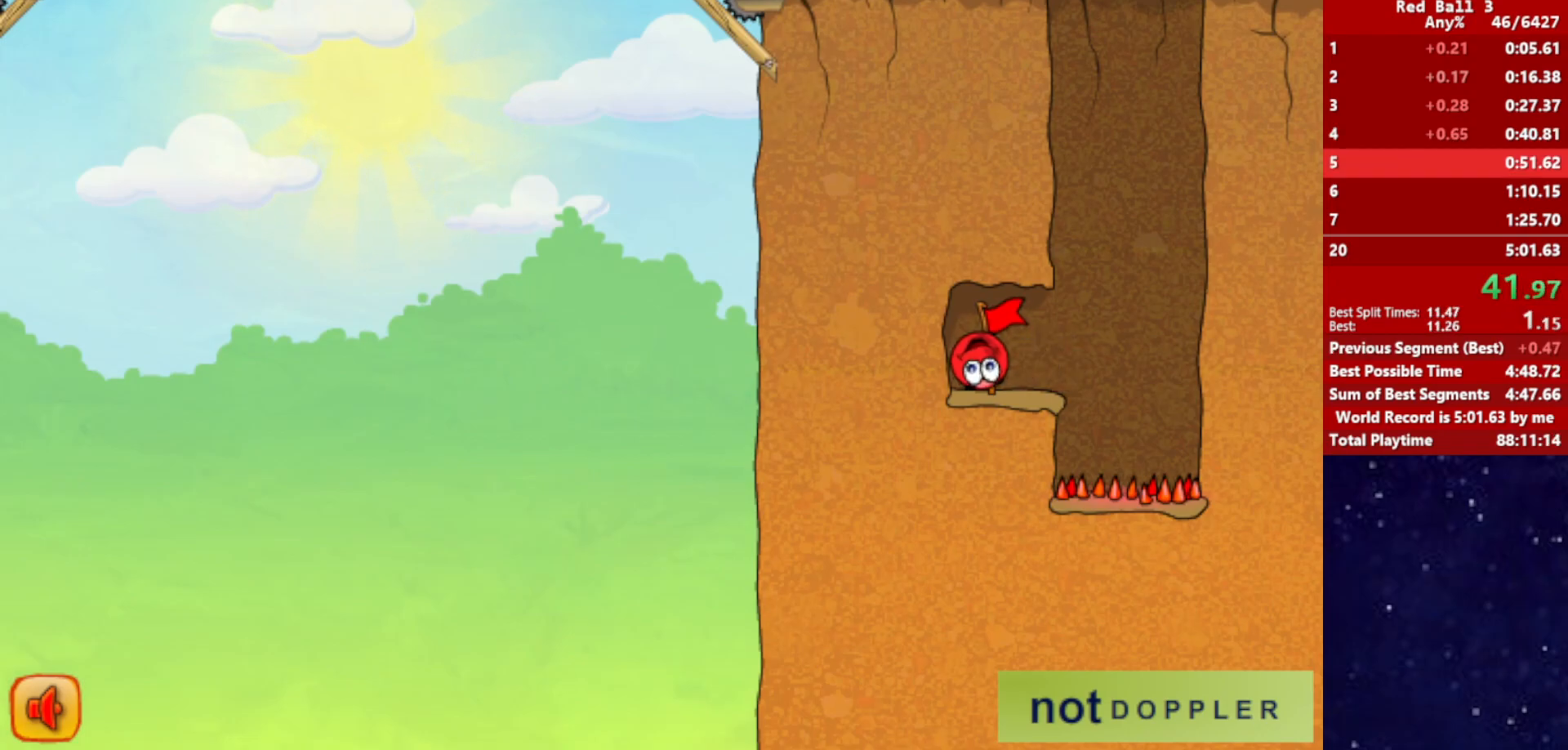
{"keys": ["right"], "events": []}
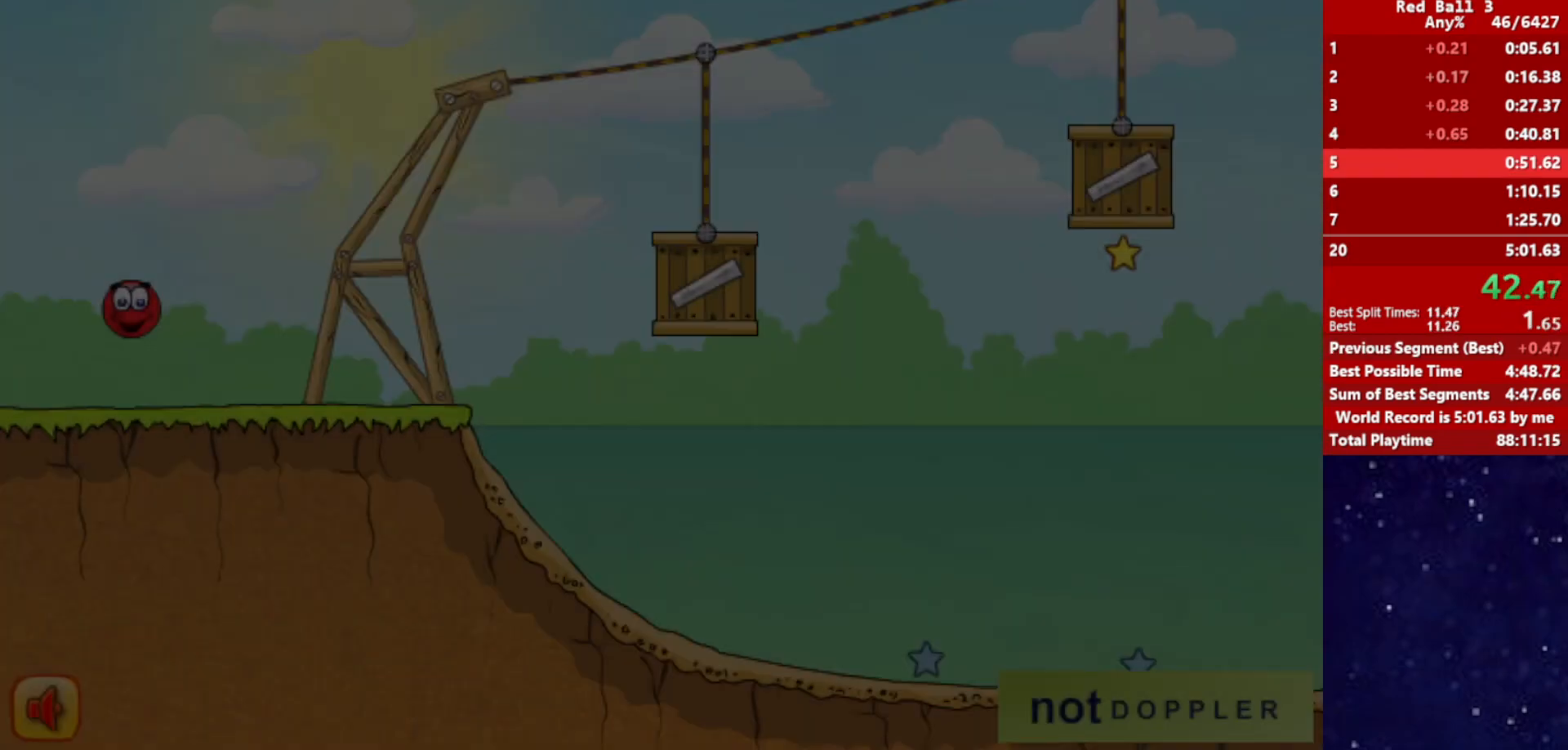
{"keys": ["right"], "events": []}
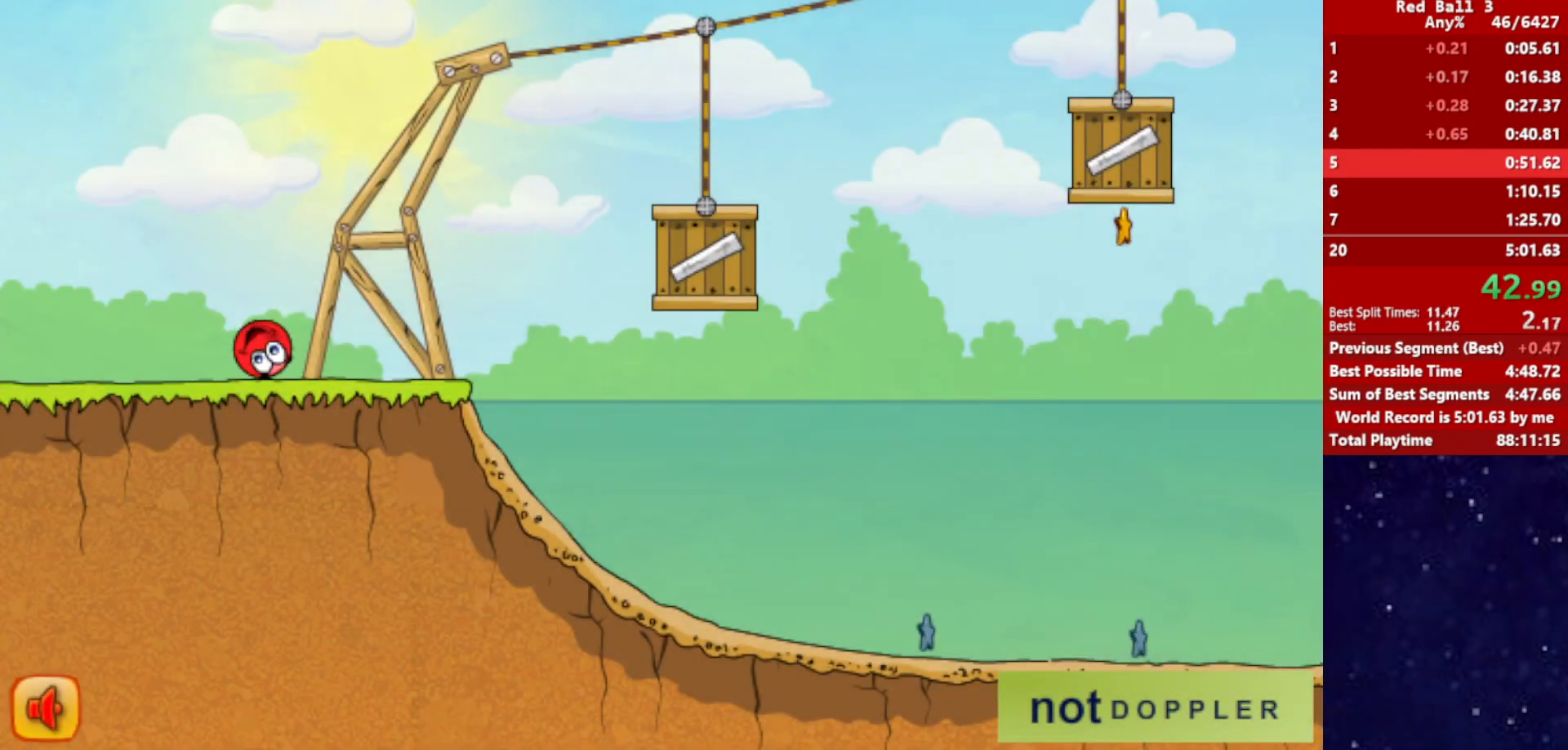
{"keys": ["right", "up"], "events": [[233, "up", "down"]]}
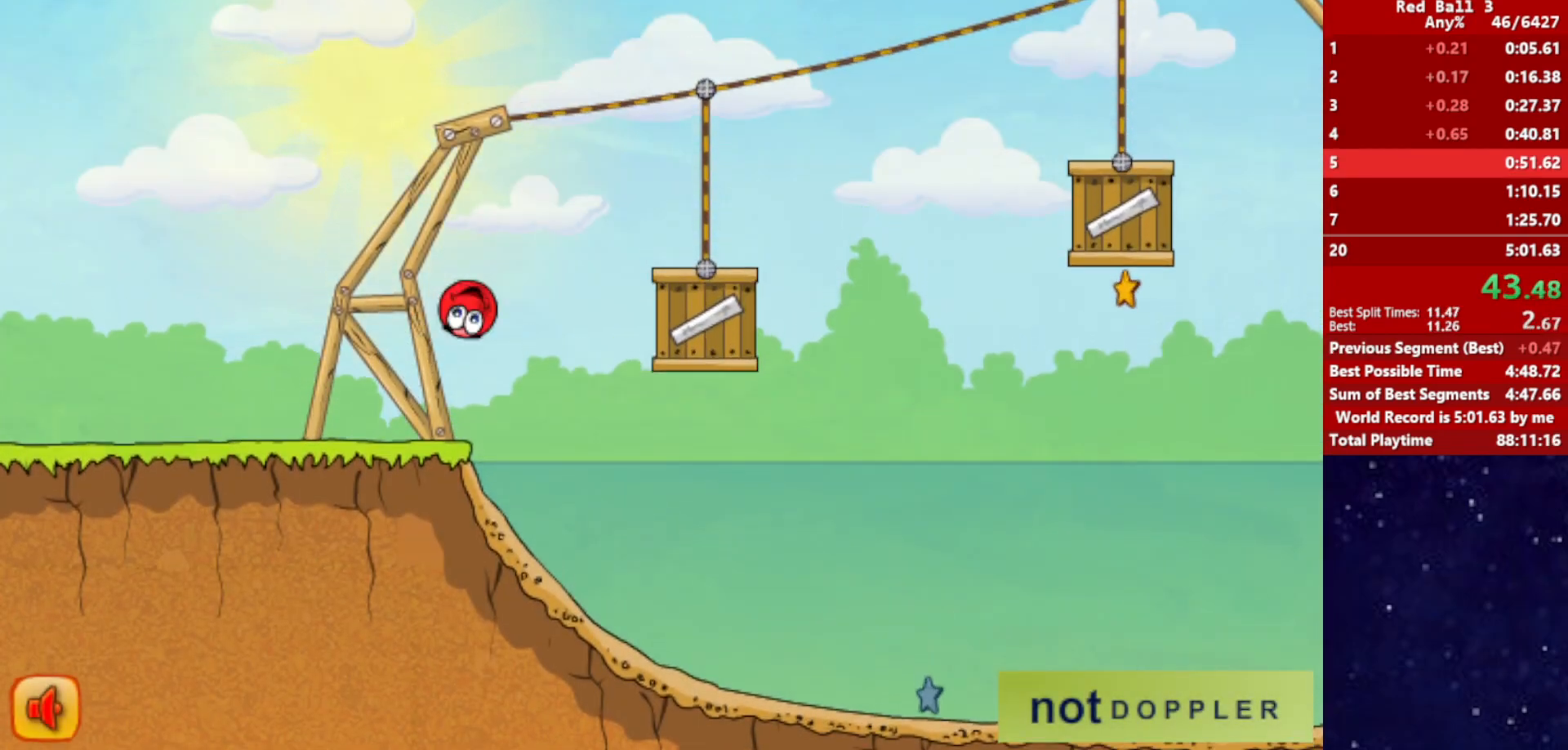
{"keys": ["right", "up"], "events": [[217, "up", "up"], [367, "up", "down"]]}
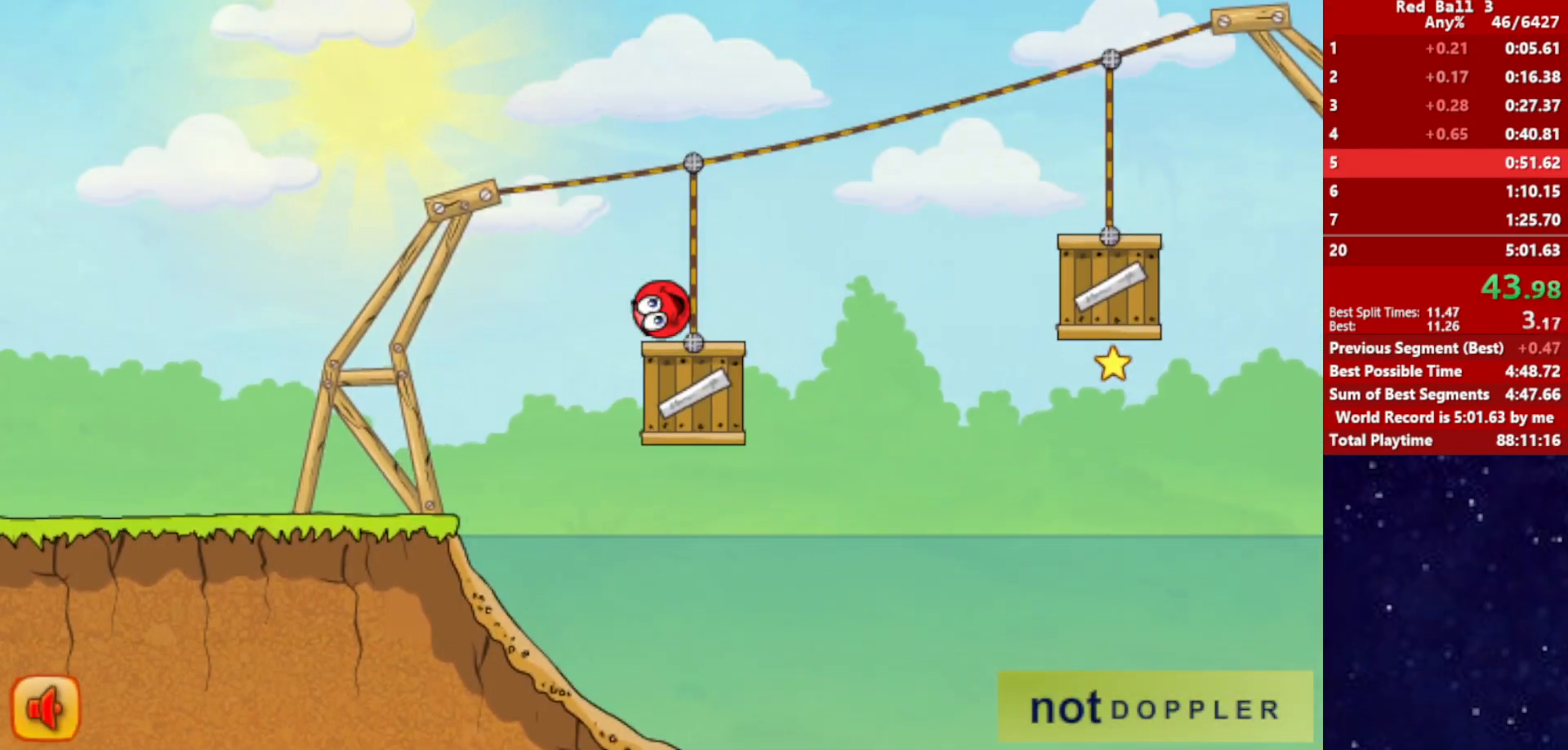
{"keys": ["right", "up"], "events": [[267, "up", "up"], [467, "up", "down"]]}
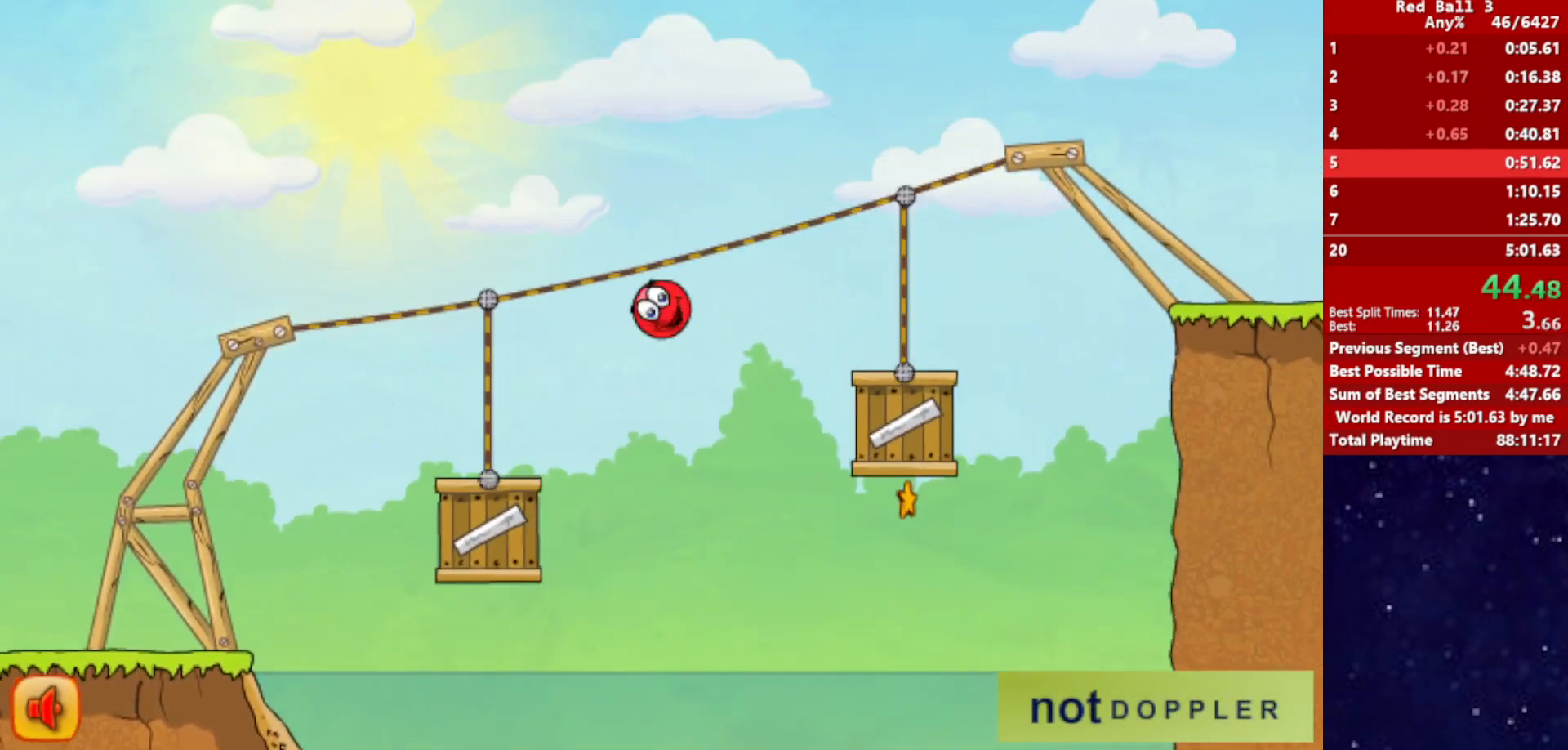
{"keys": ["right", "up"], "events": [[117, "up", "up"], [283, "up", "down"]]}
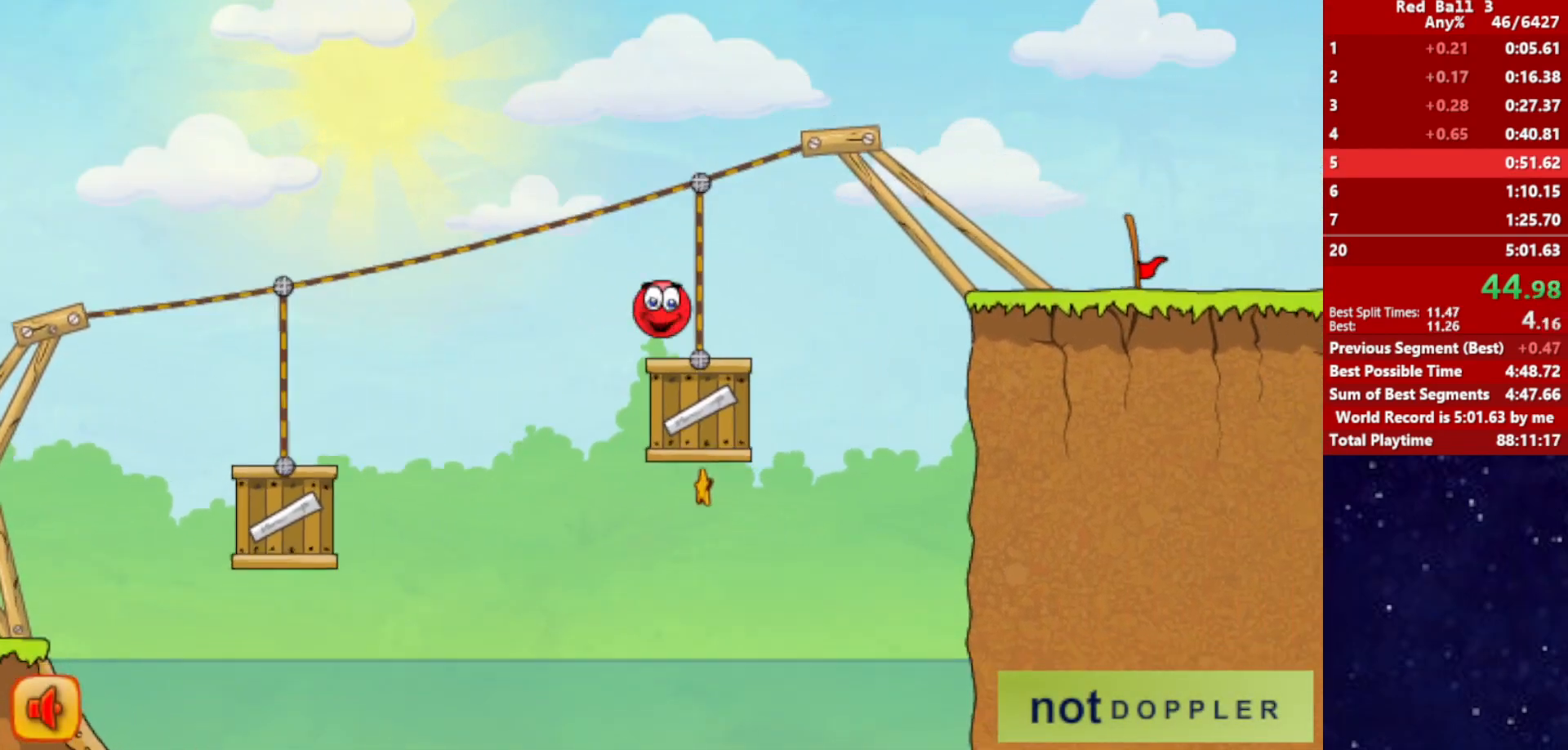
{"keys": ["right", "up"], "events": [[167, "up", "up"], [467, "up", "down"]]}
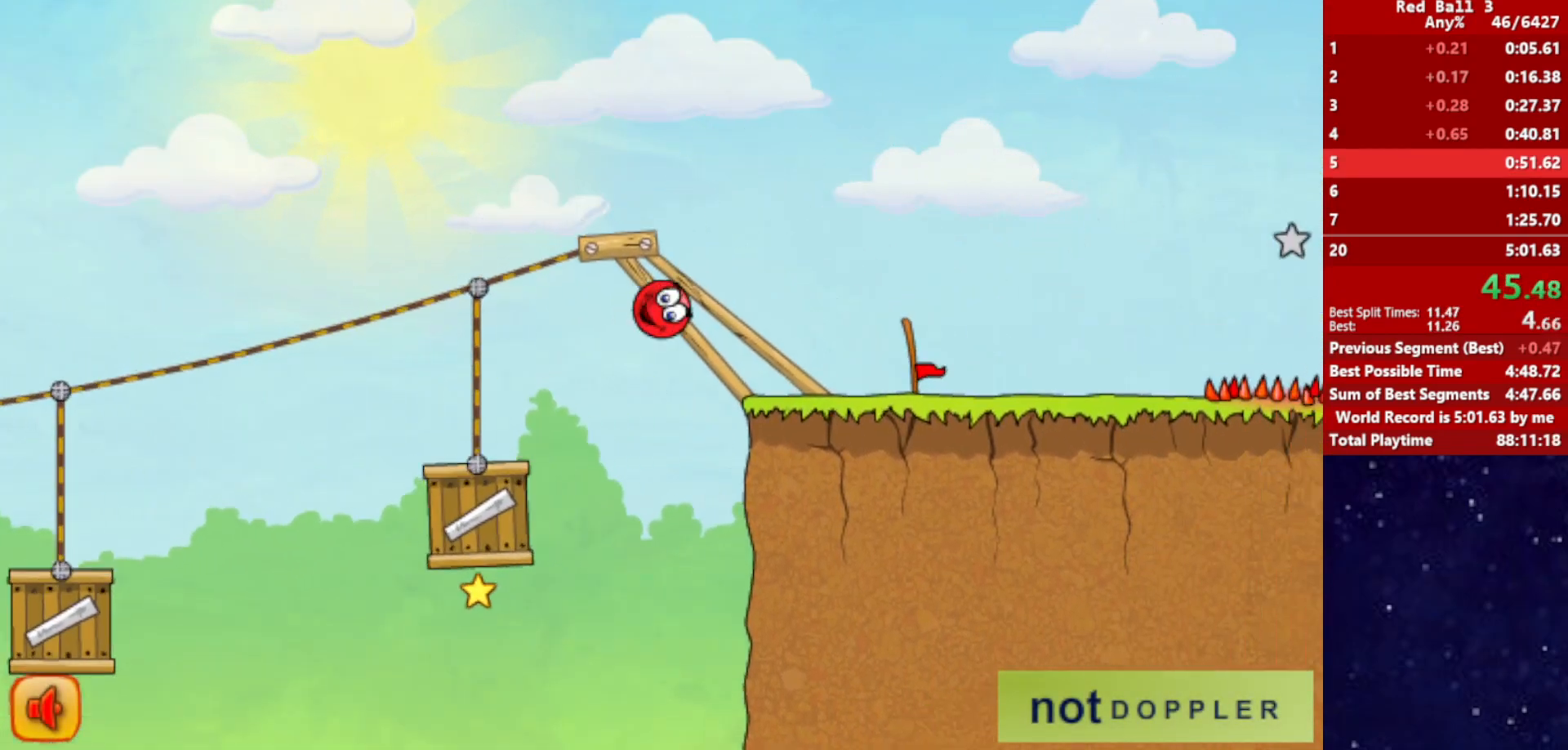
{"keys": ["right"], "events": [[83, "up", "up"]]}
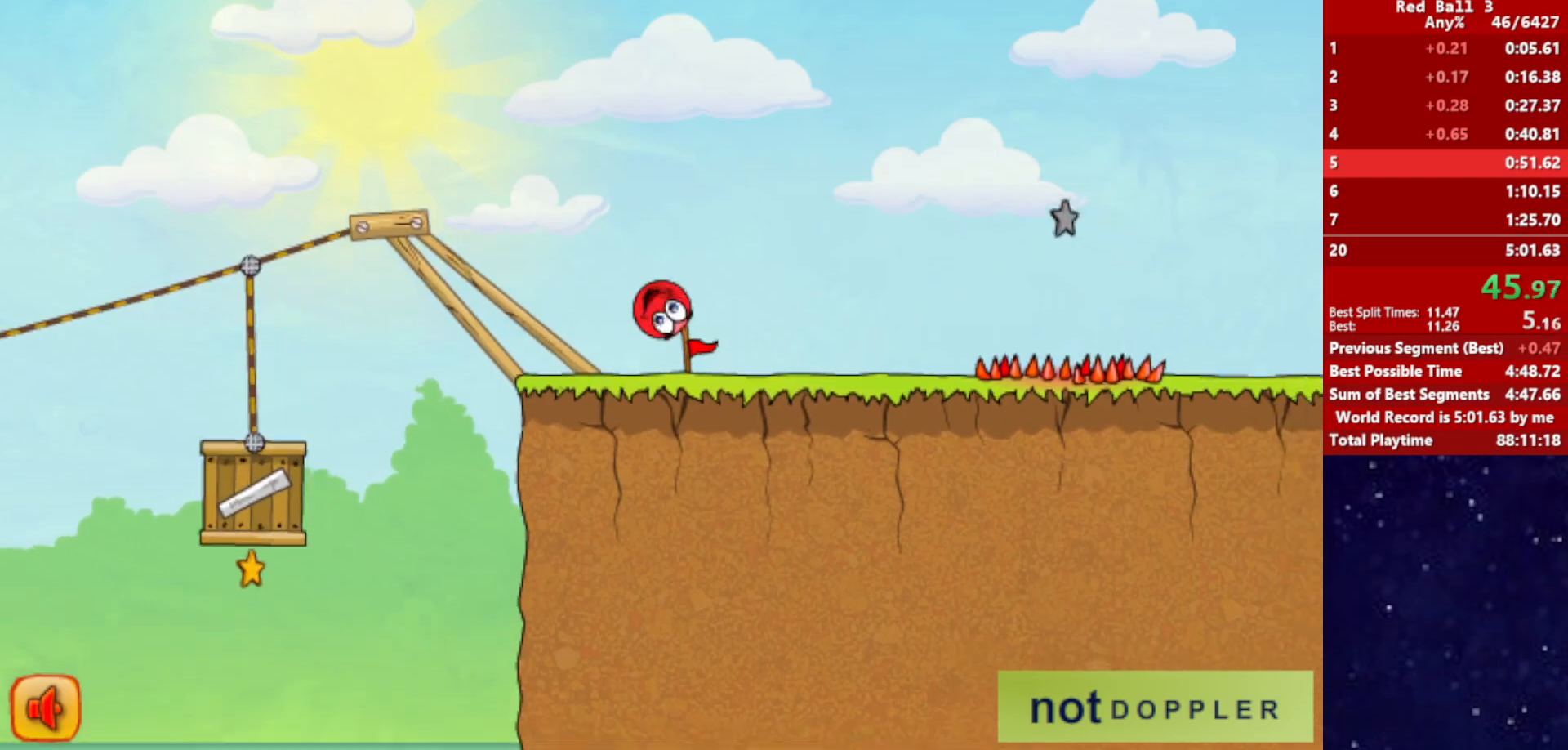
{"keys": ["right"], "events": [[50, "up", "down"], [167, "up", "up"]]}
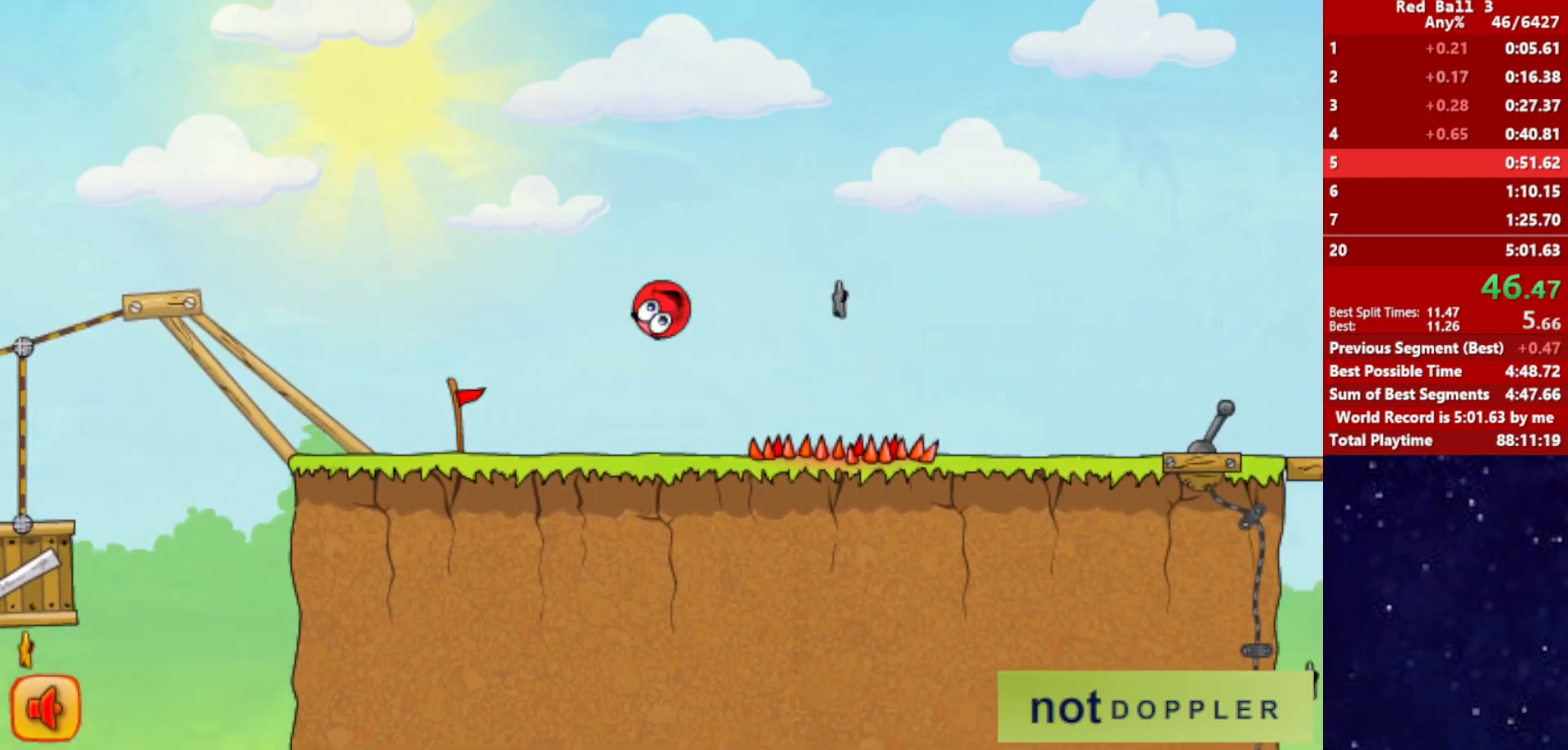
{"keys": ["right"], "events": []}
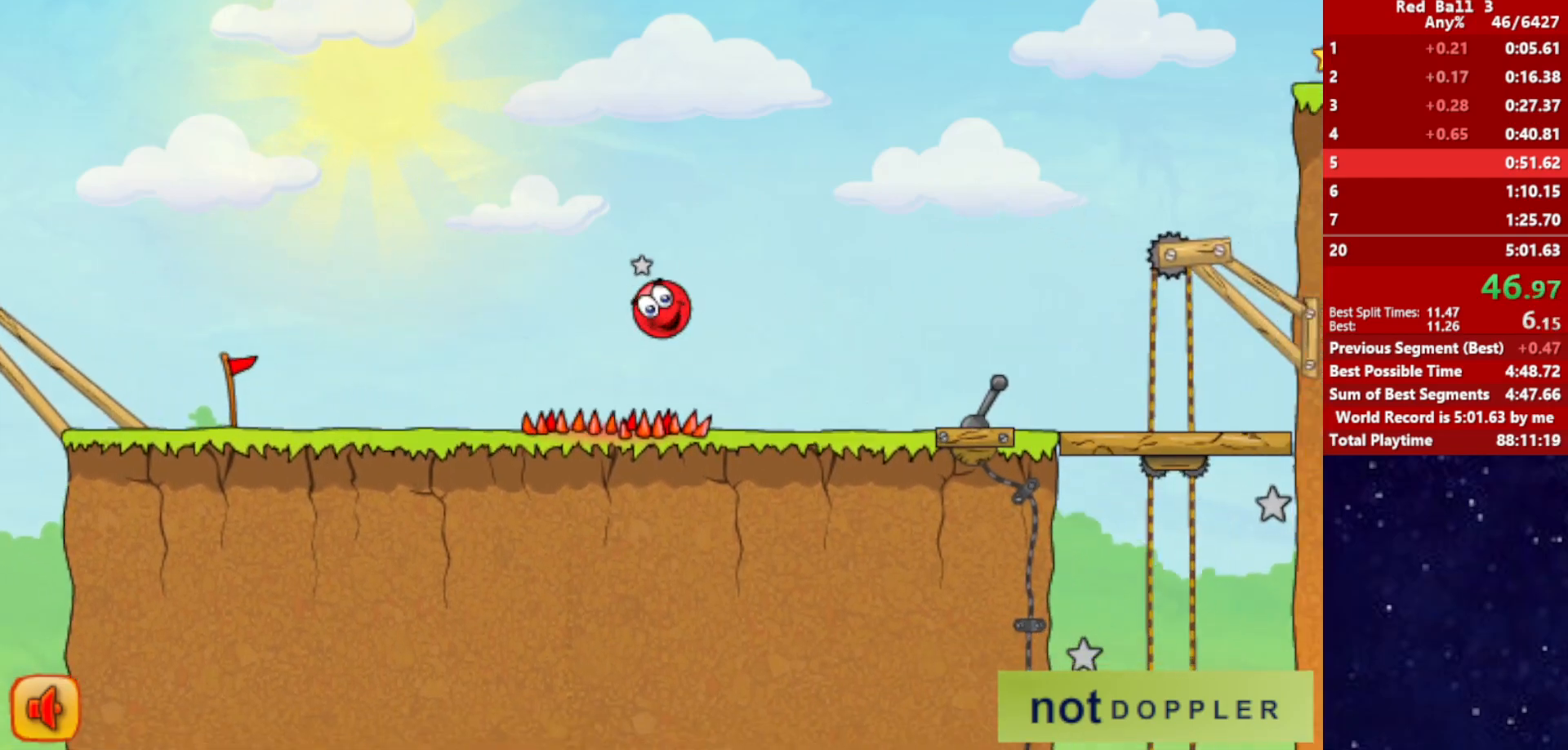
{"keys": ["right", "up"], "events": [[267, "p", "down"], [267, "up", "down"], [333, "p", "up"]]}
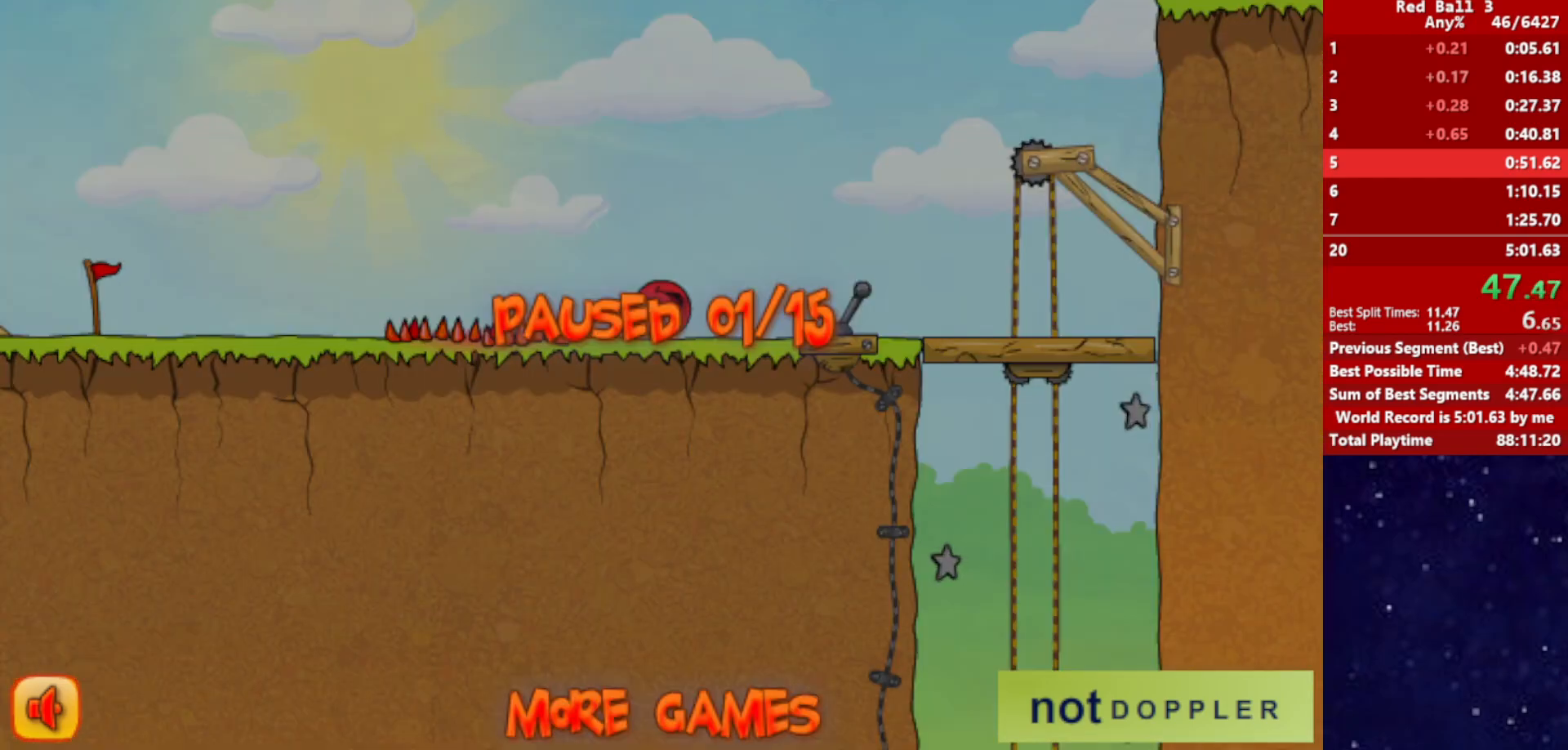
{"keys": ["right", "up"], "events": [[350, "p", "down"], [417, "p", "up"]]}
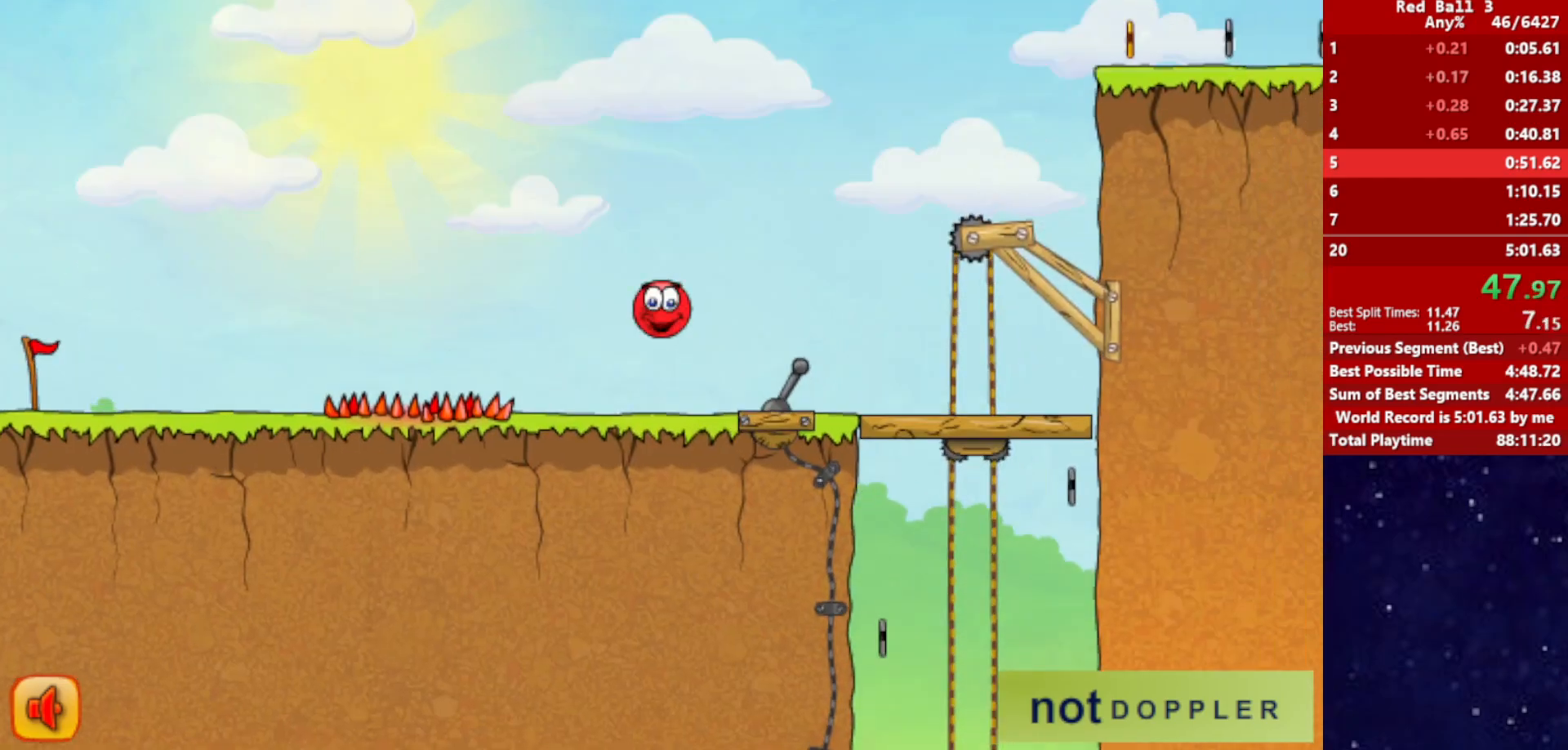
{"keys": ["right", "up"], "events": []}
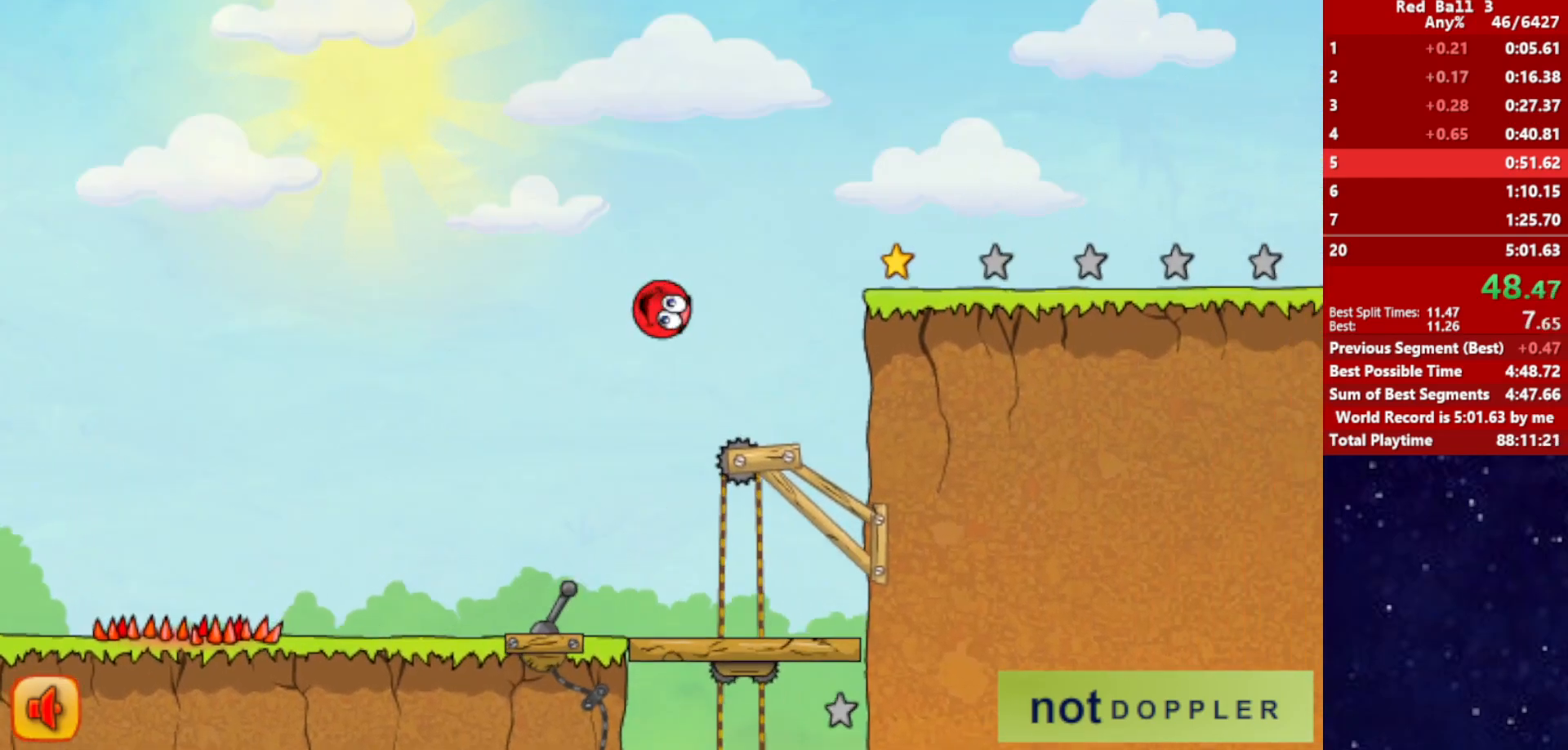
{"keys": ["right", "up"], "events": [[50, "up", "up"], [383, "up", "down"]]}
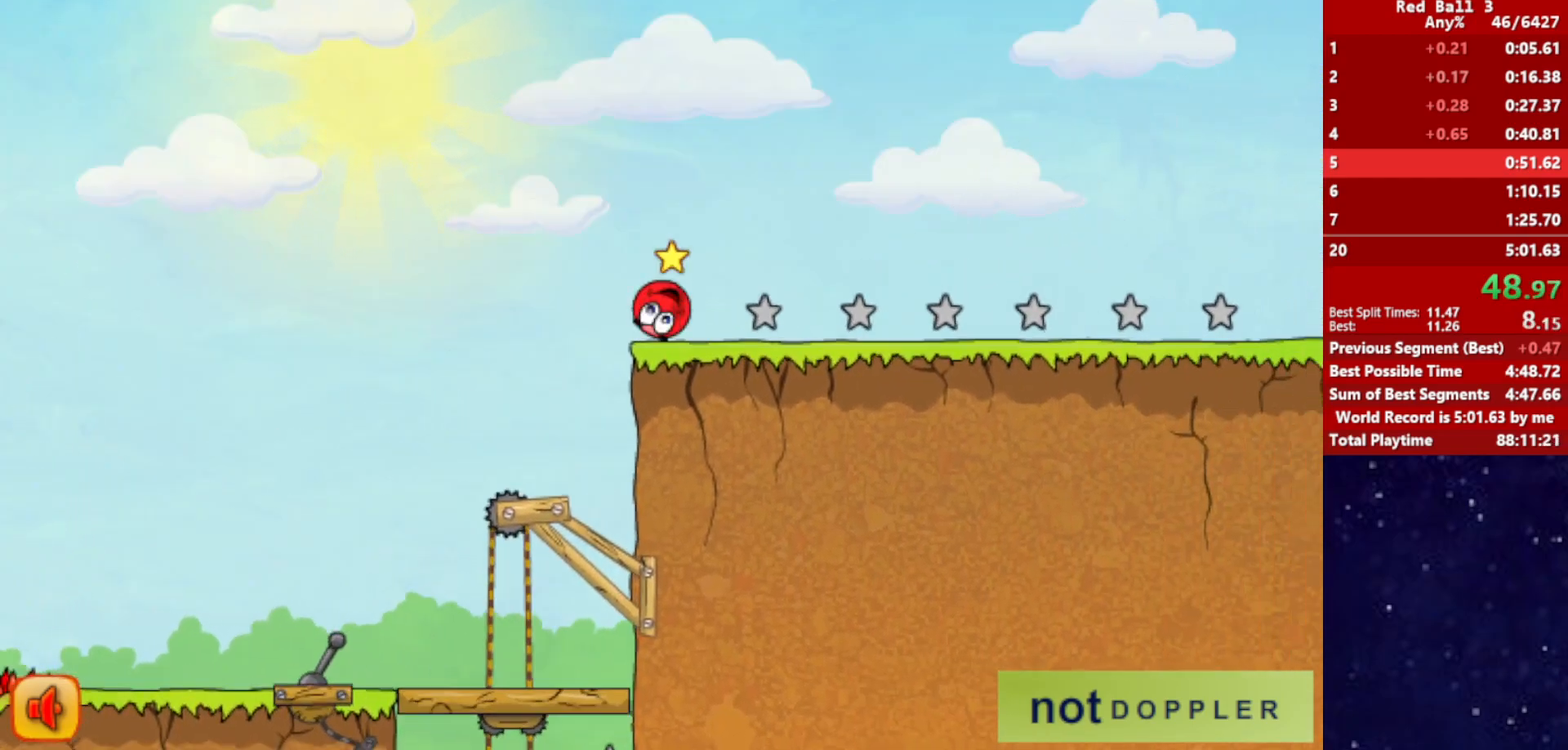
{"keys": ["right", "up"], "events": []}
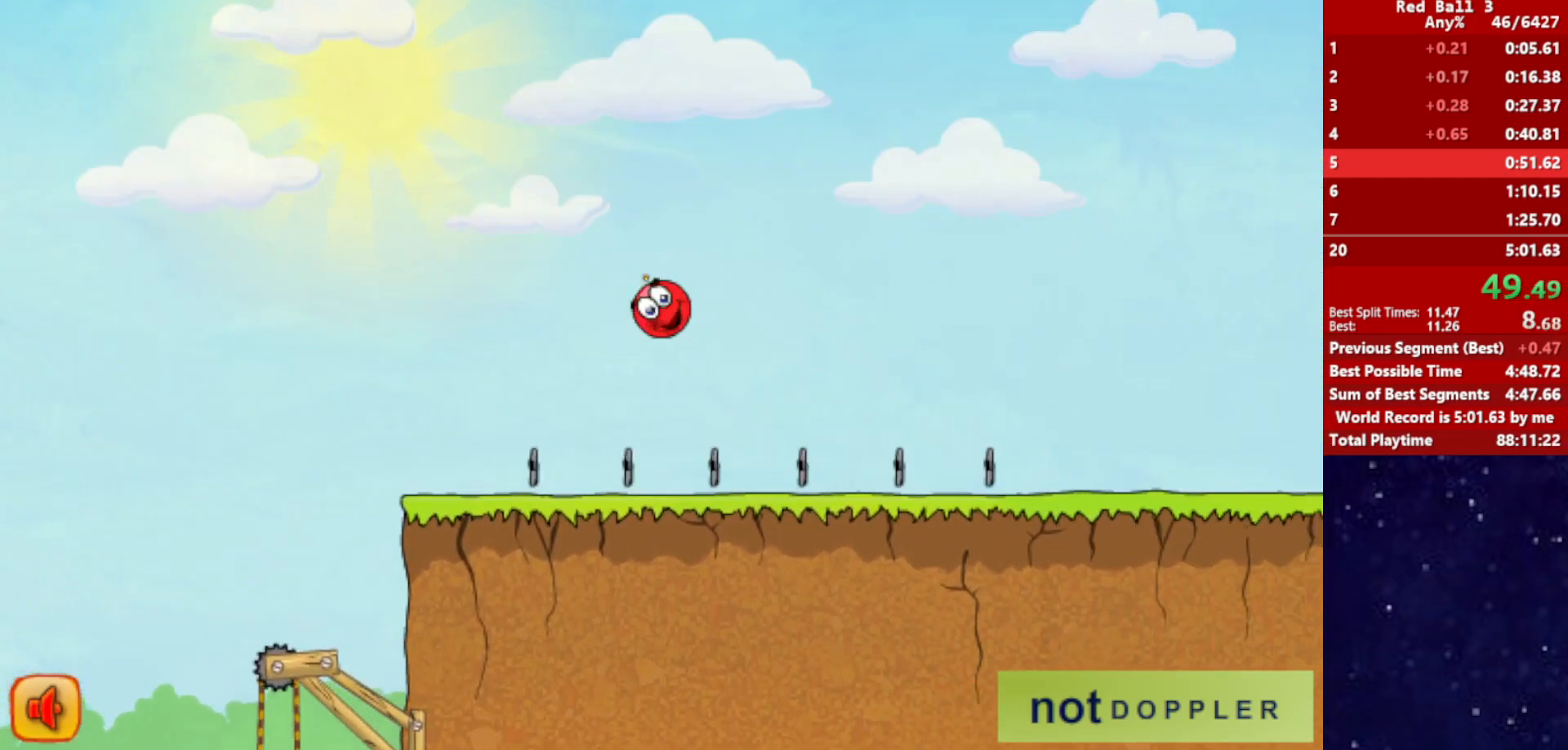
{"keys": ["right"], "events": [[33, "up", "up"]]}
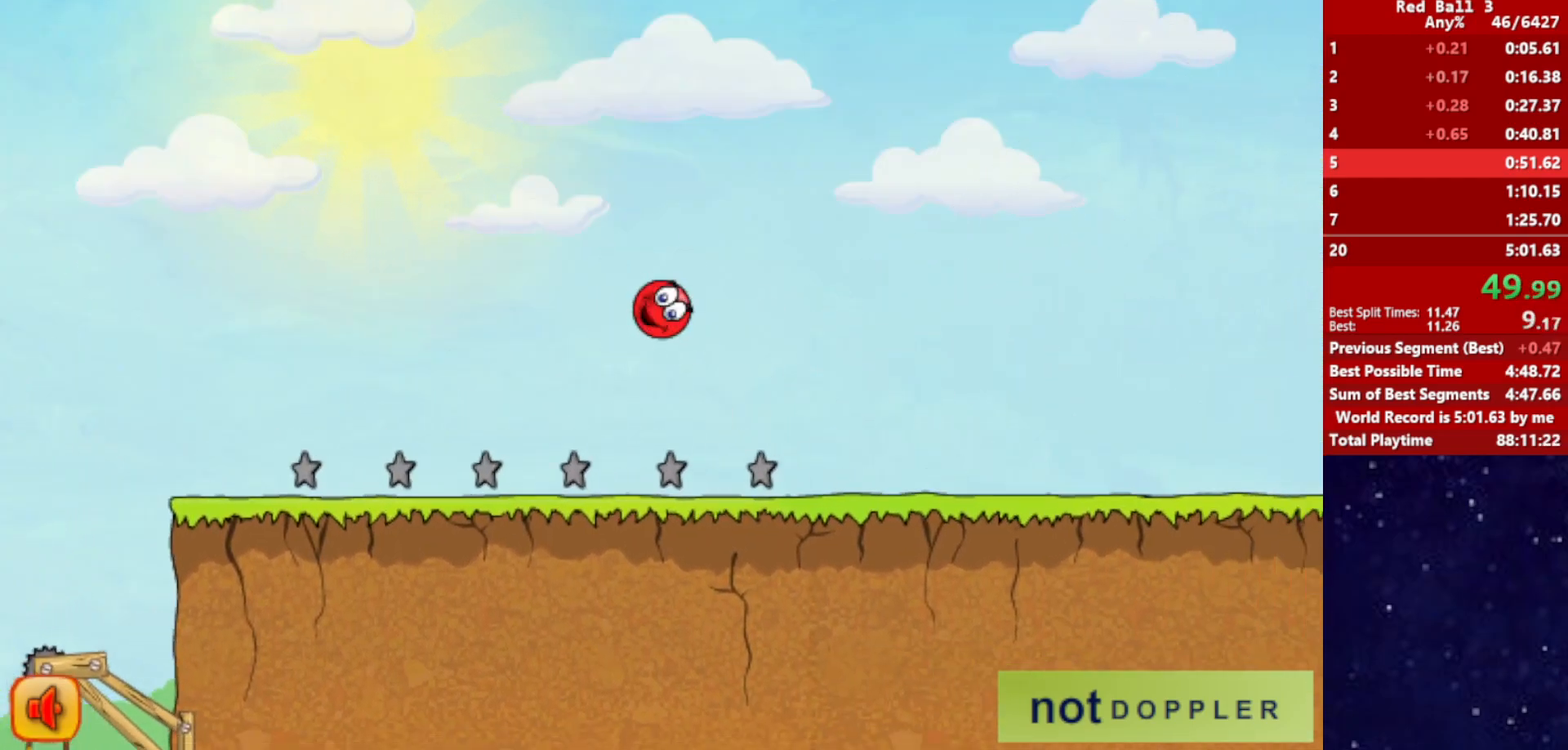
{"keys": ["right"], "events": []}
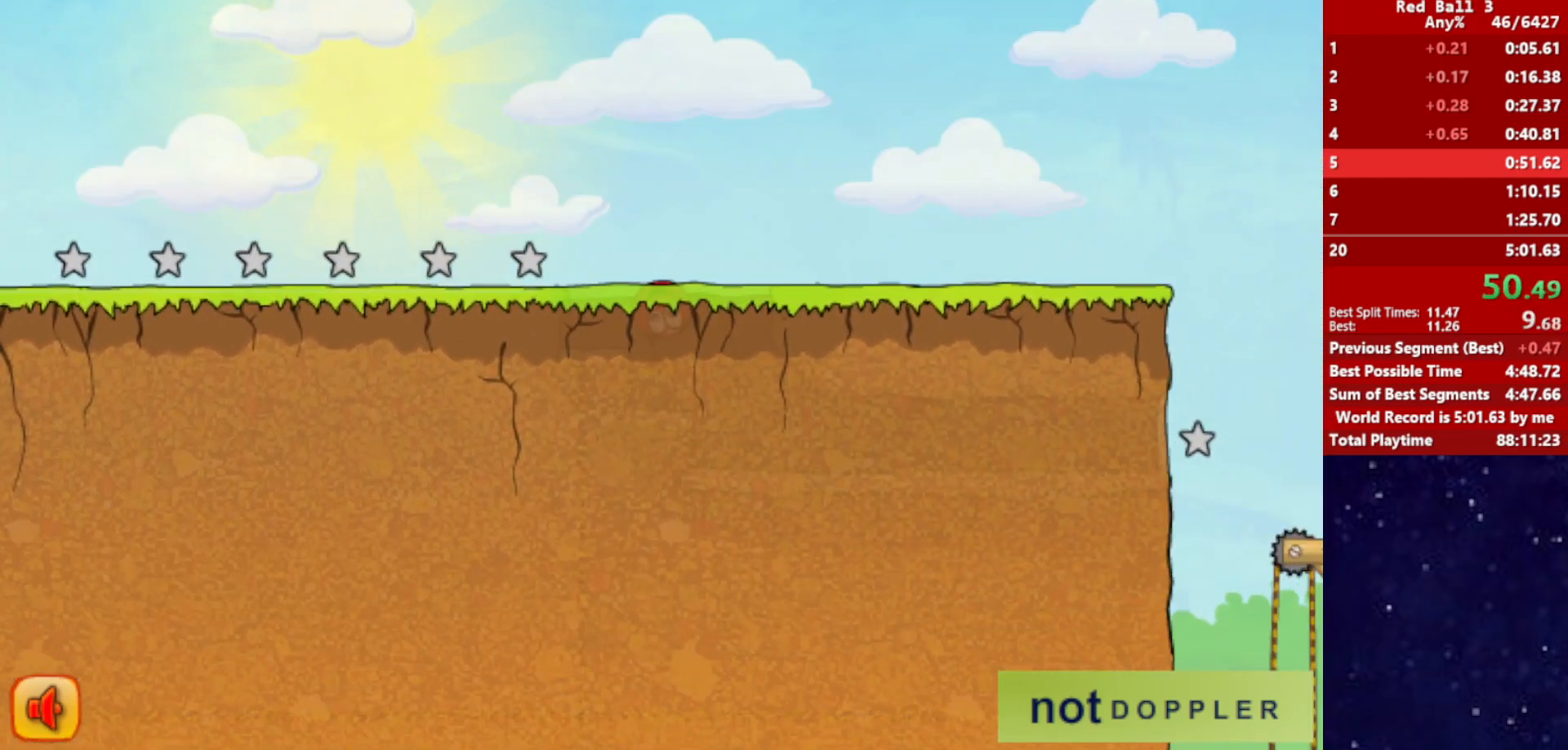
{"keys": ["right"], "events": []}
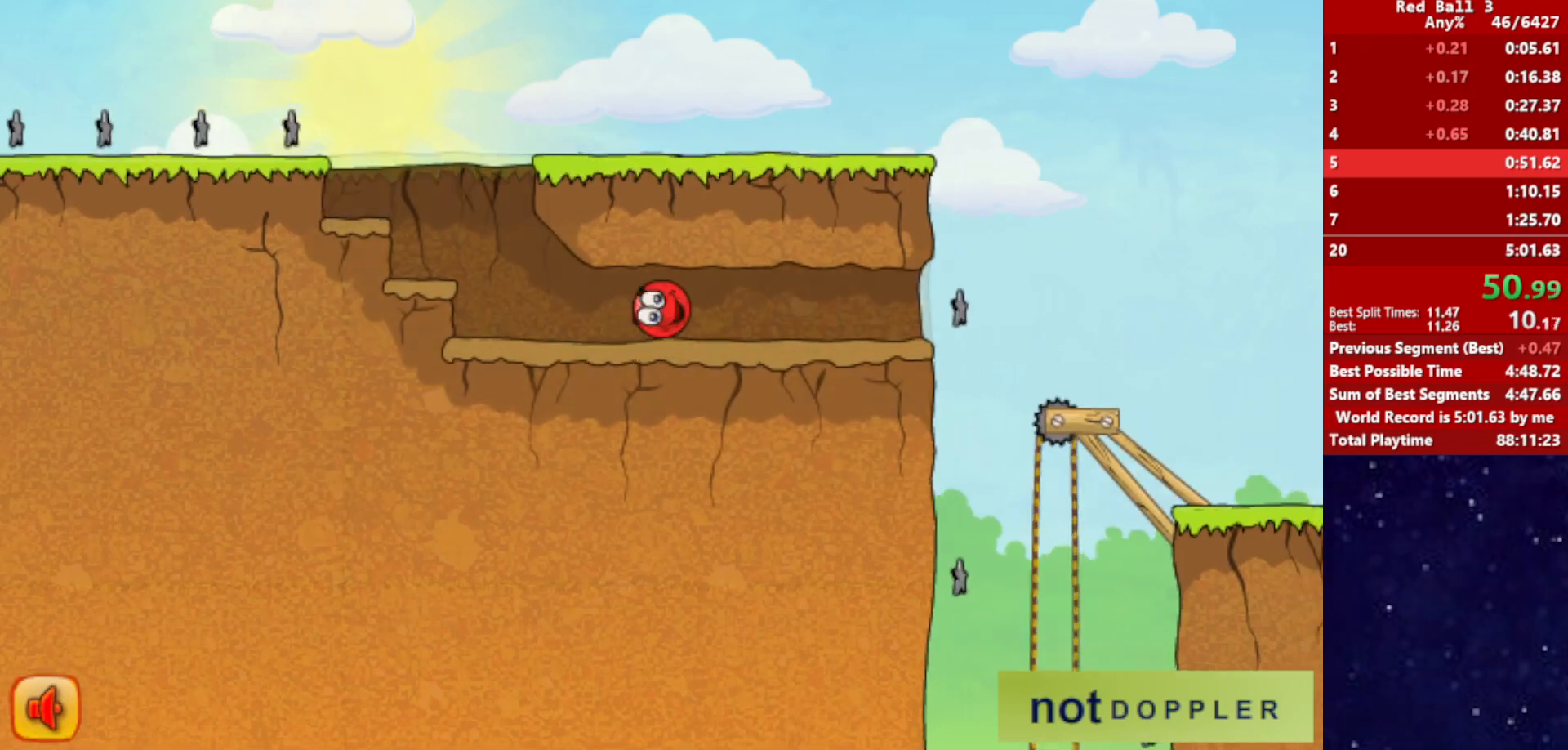
{"keys": ["right"], "events": []}
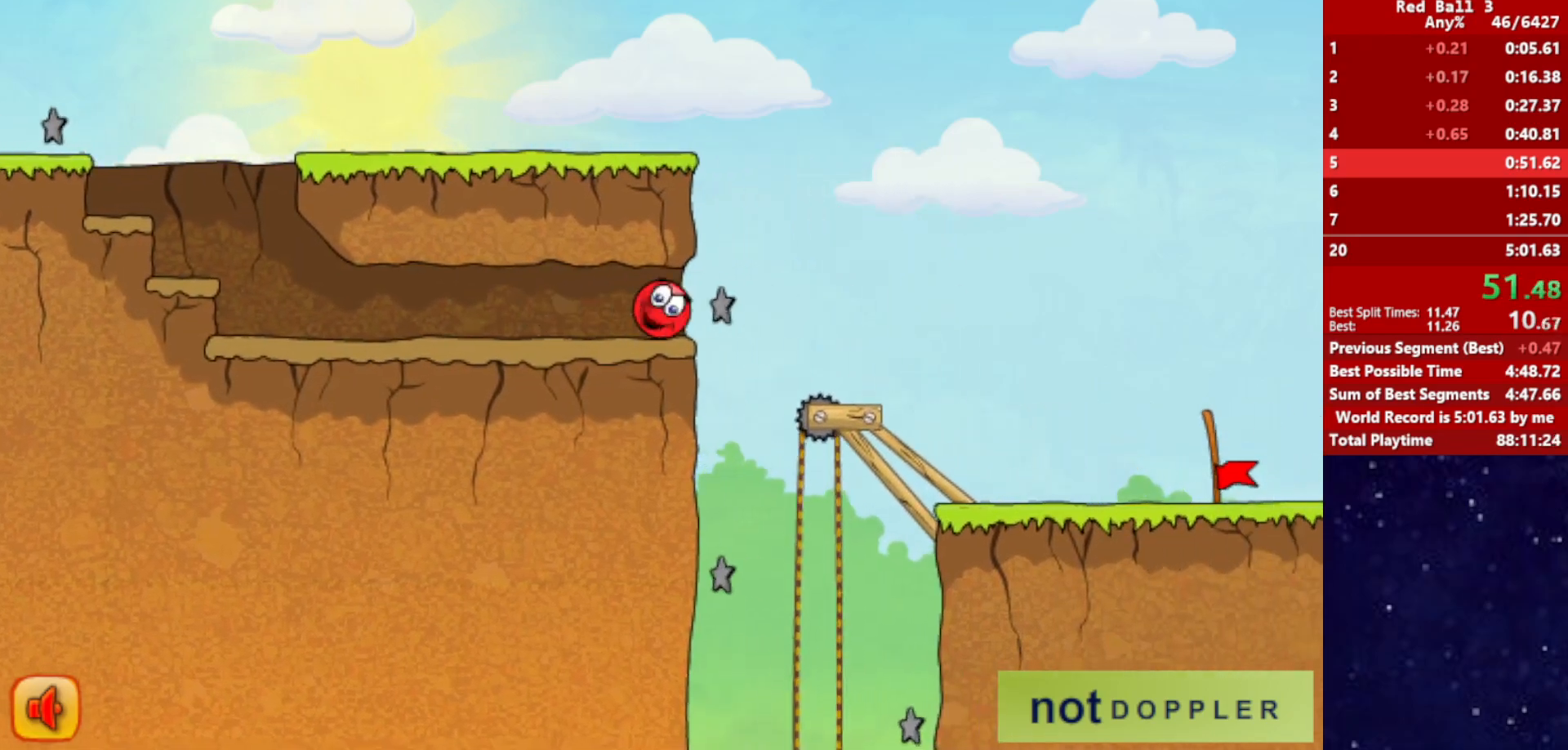
{"keys": ["right"], "events": []}